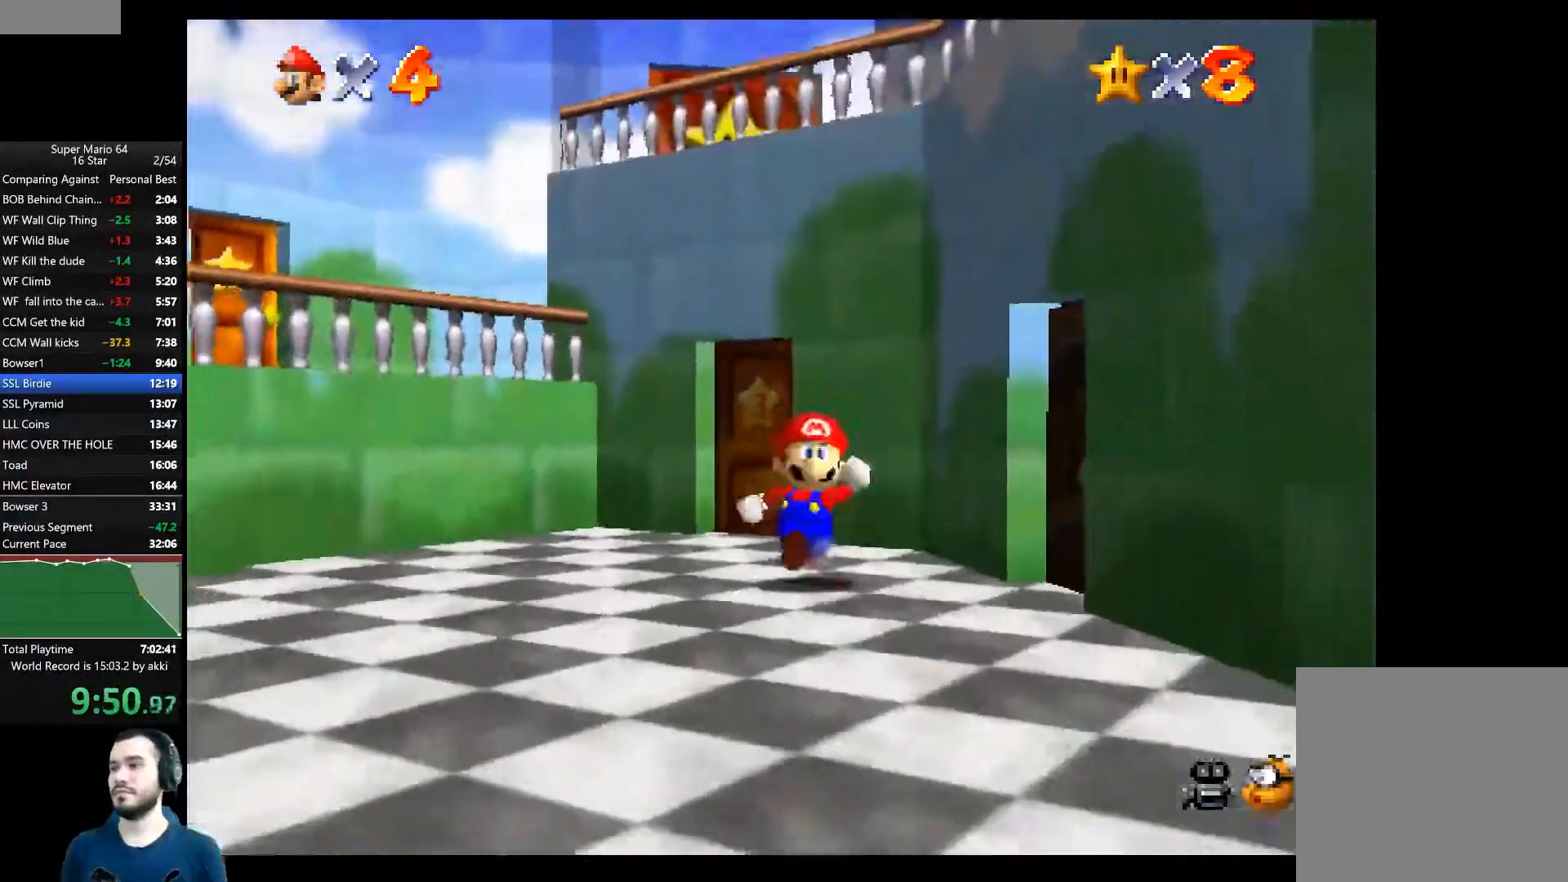
Gameplay with a controller (Xbox layout); each line is a JSON object with the inputs held at the frame after it. "events" lists button and stick changes between this image and that frame as [ms after this image, input, new state], when the widget could be followed in between. Not read: R3.
{"buttons": [], "left_stick": "up-right", "right_stick": "center", "events": [[367, "left_stick", "up-right"]]}
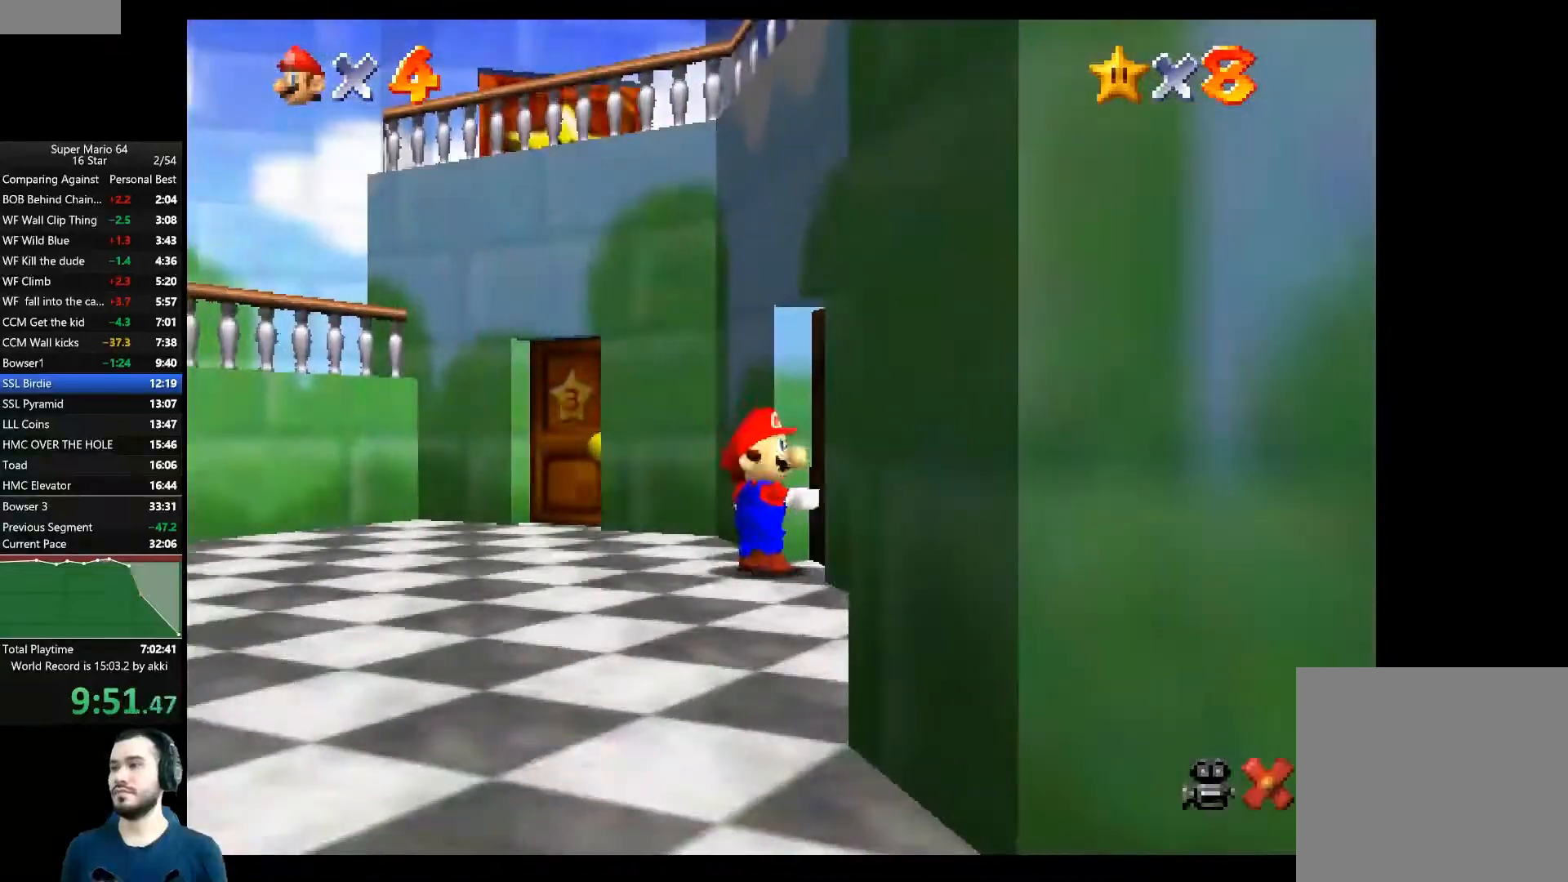
{"buttons": [], "left_stick": "right", "right_stick": "center", "events": [[184, "left_stick", "center"], [384, "left_stick", "right"]]}
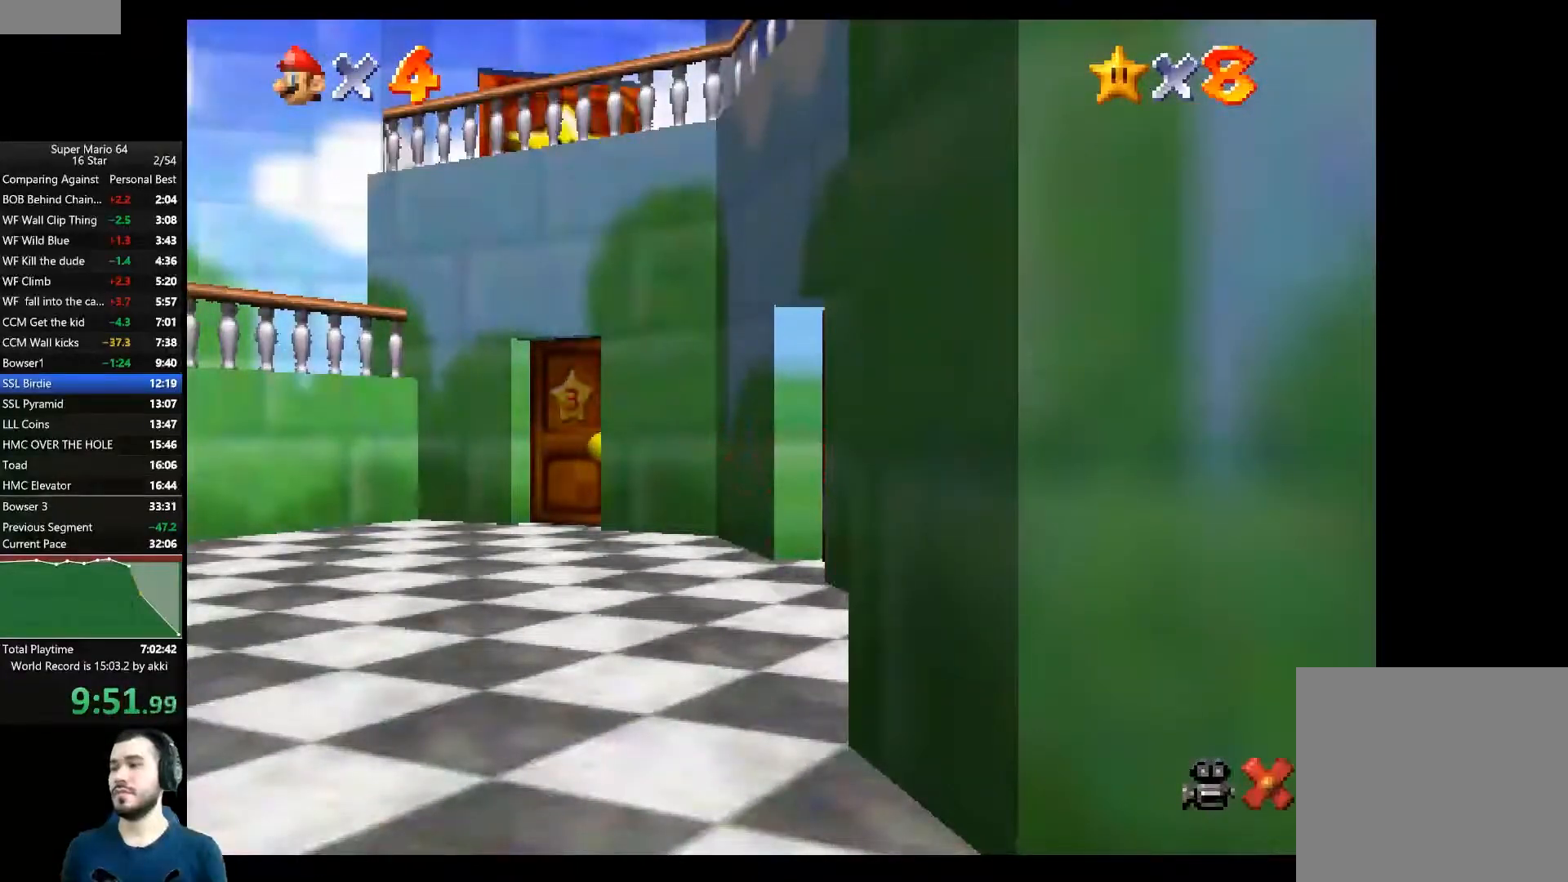
{"buttons": [], "left_stick": "up-right", "right_stick": "center", "events": [[50, "left_stick", "up-right"]]}
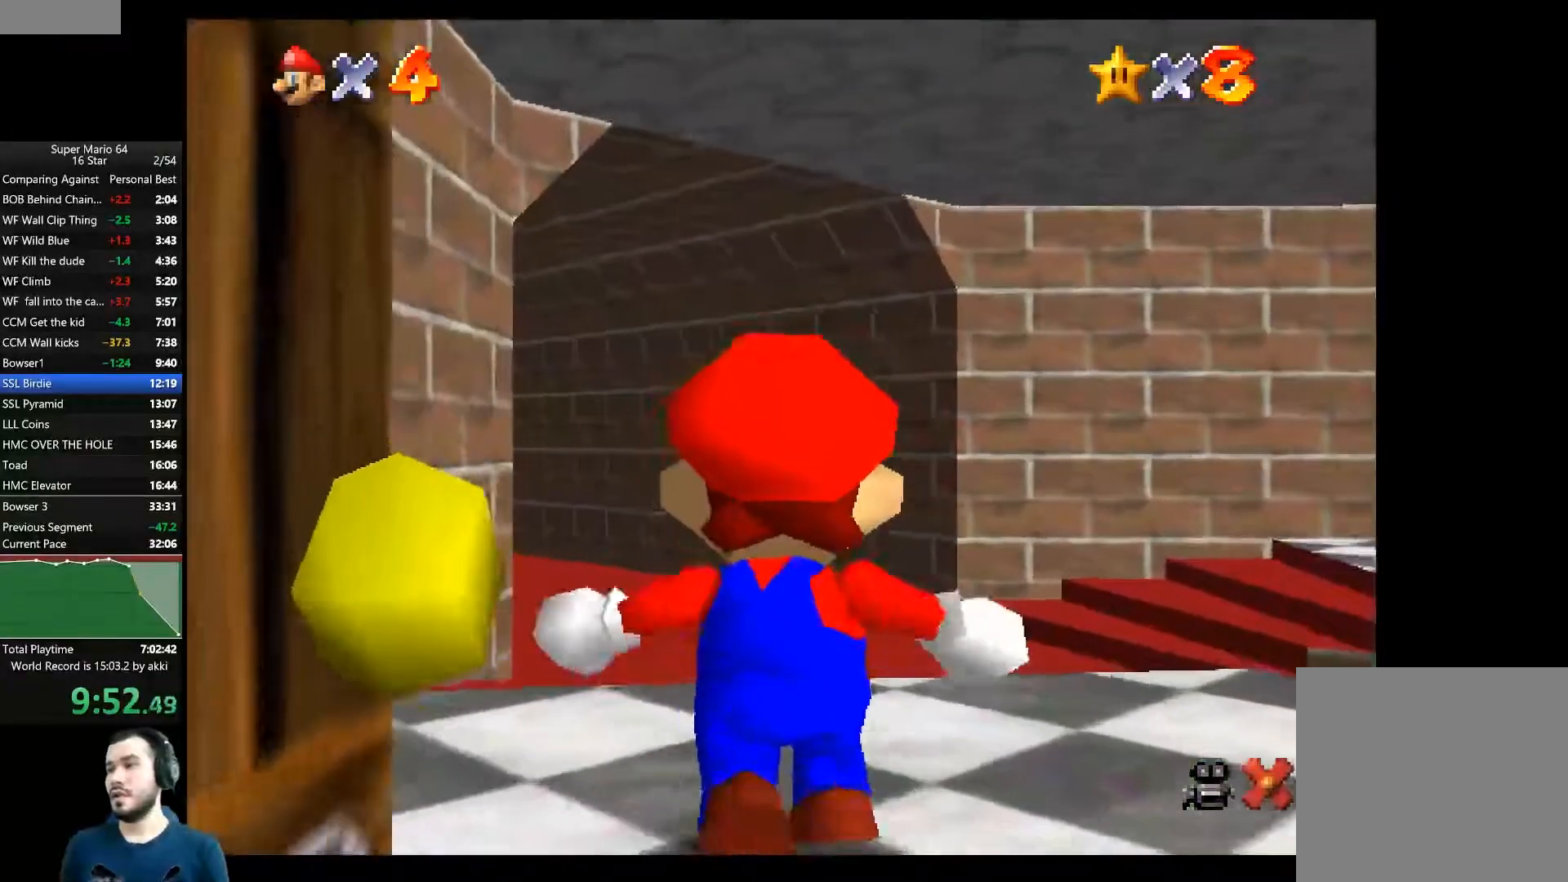
{"buttons": [], "left_stick": "up-right", "right_stick": "center", "events": []}
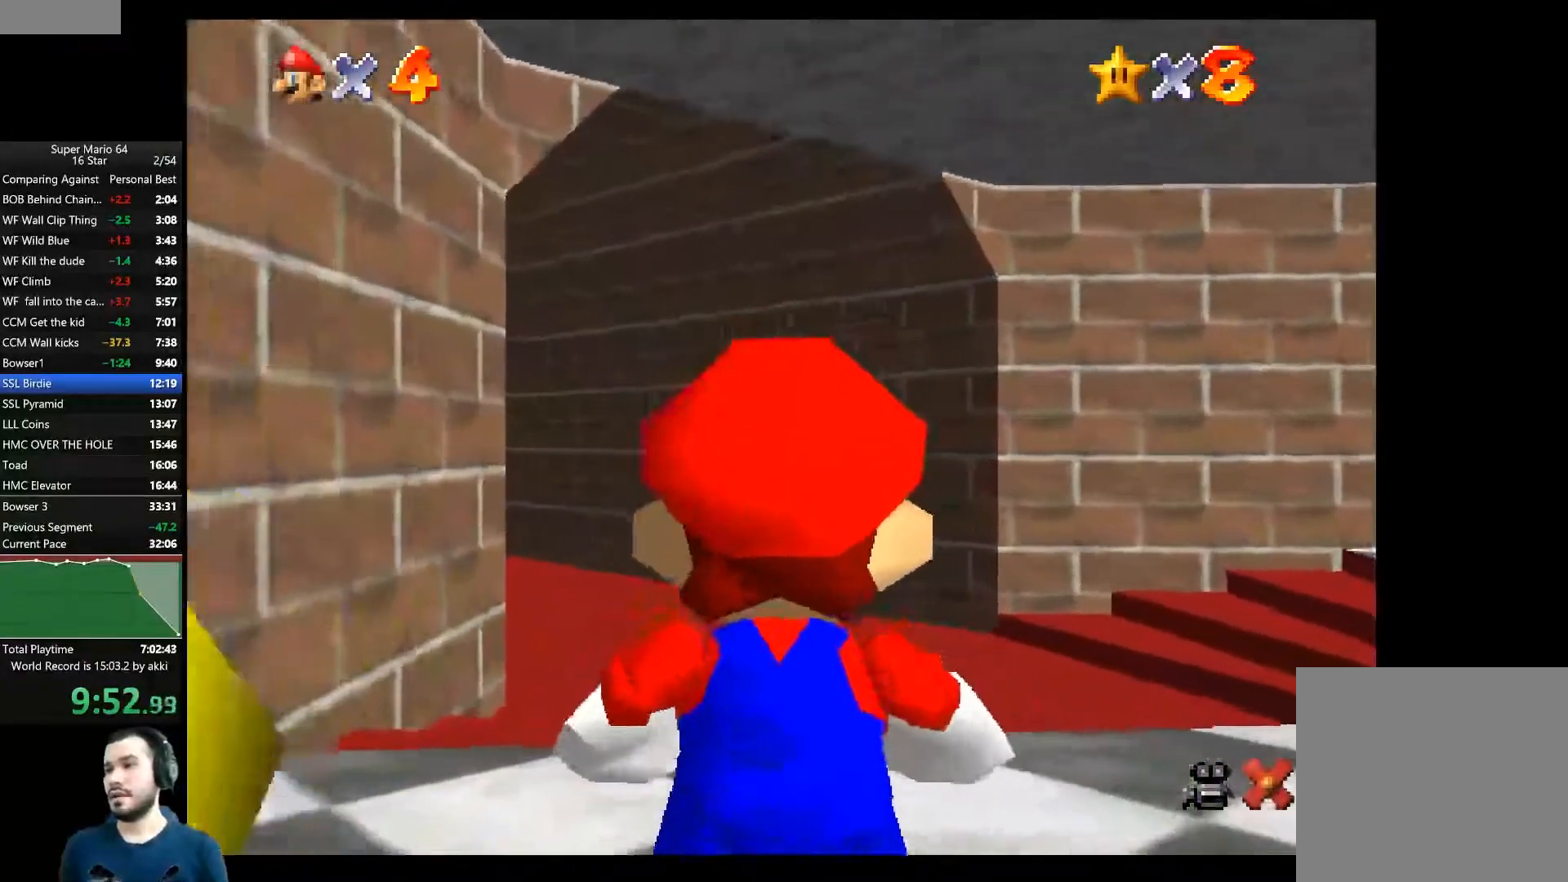
{"buttons": [], "left_stick": "up-right", "right_stick": "center", "events": []}
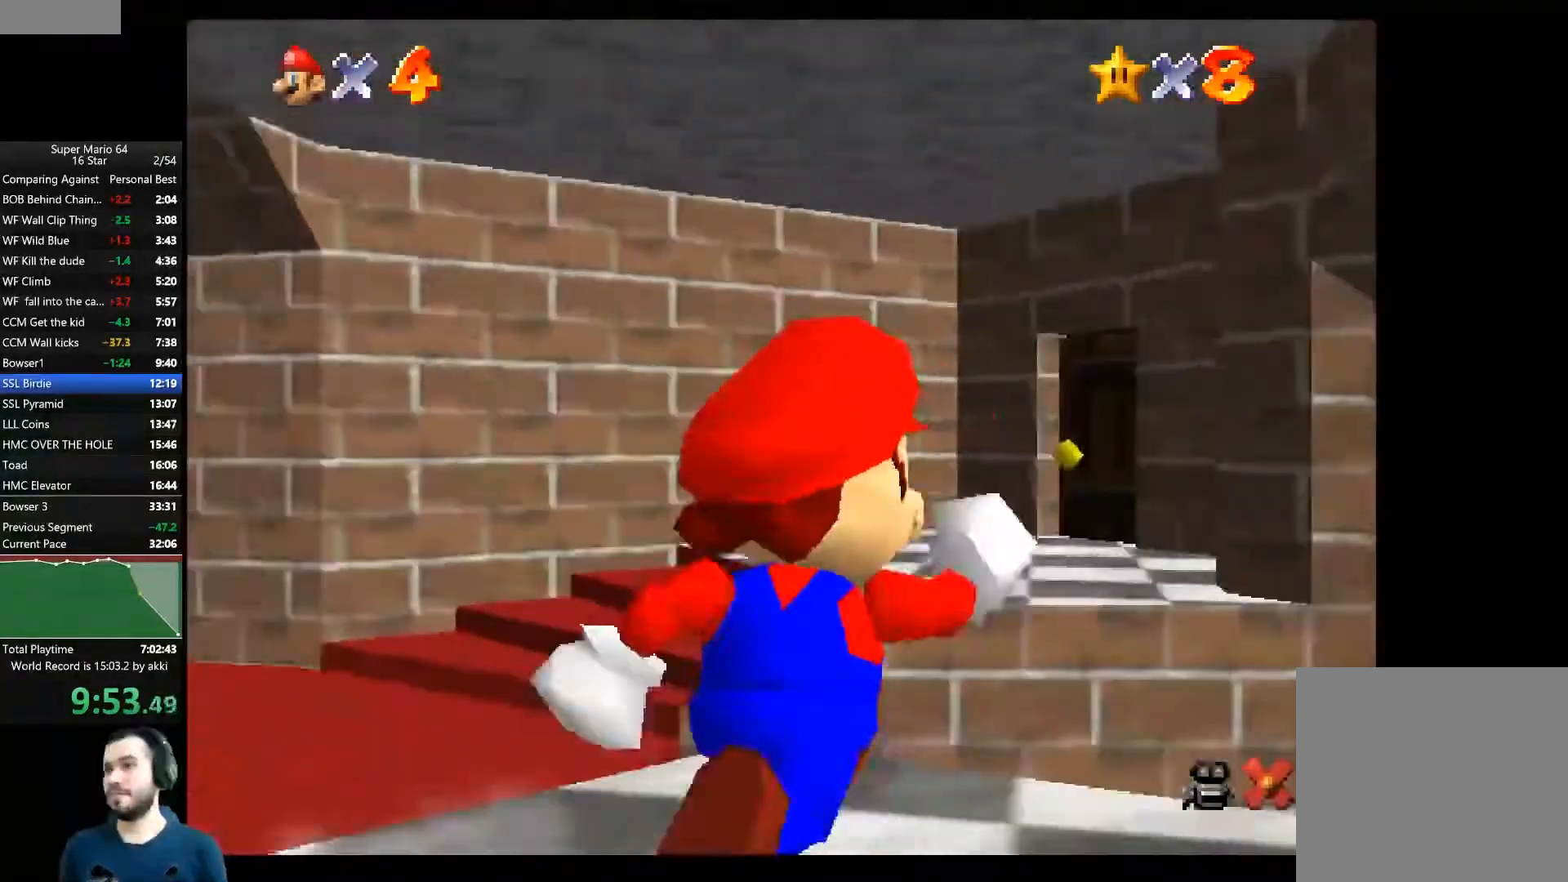
{"buttons": [], "left_stick": "up-right", "right_stick": "center", "events": []}
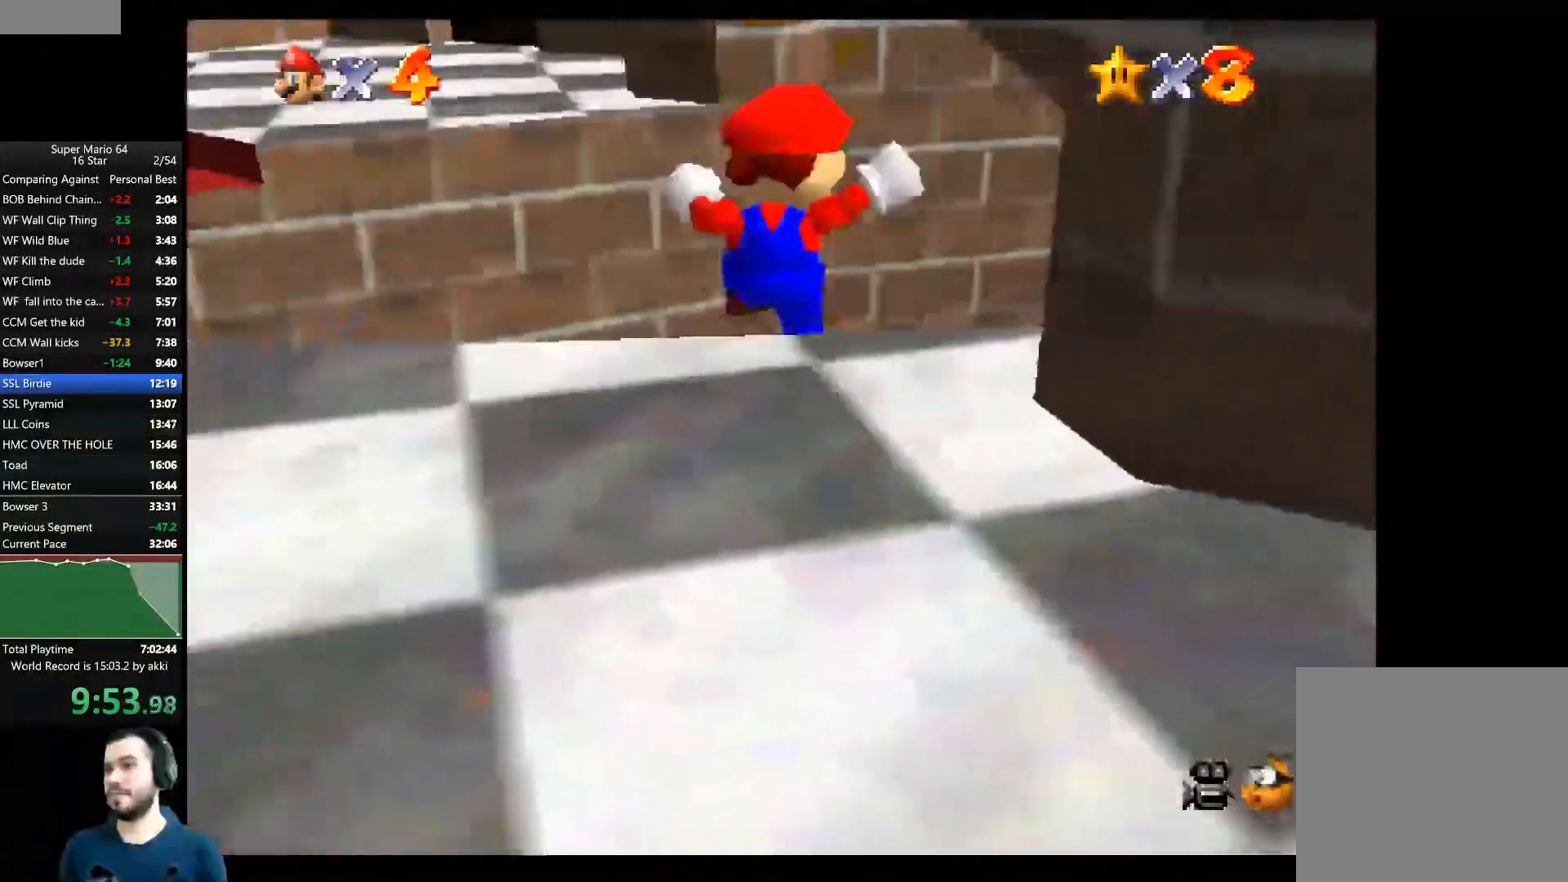
{"buttons": [], "left_stick": "up-right", "right_stick": "center", "events": []}
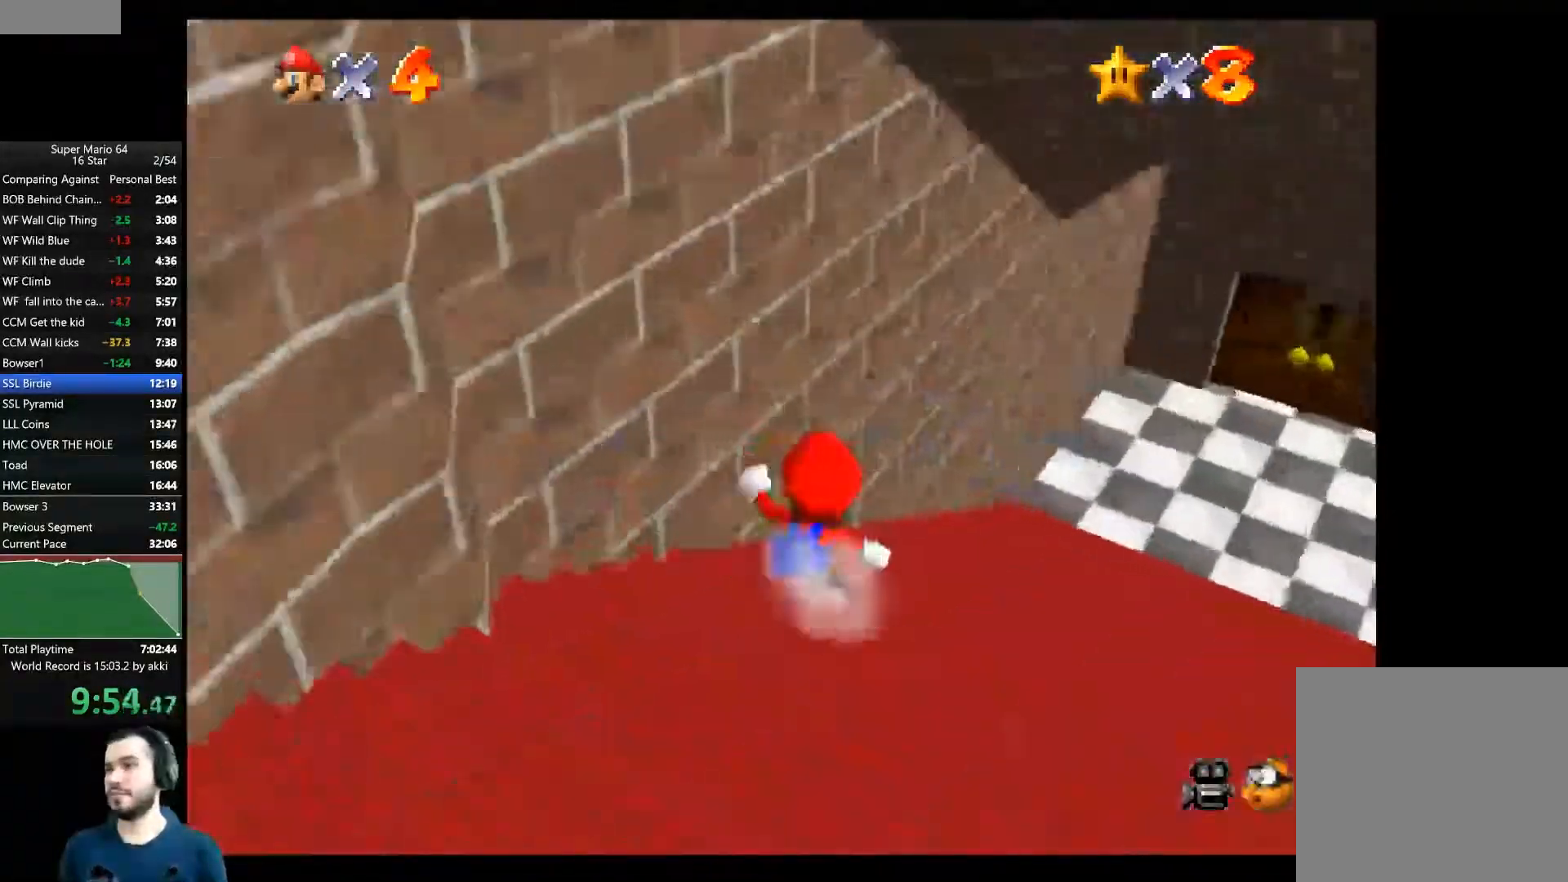
{"buttons": [], "left_stick": "up-right", "right_stick": "center", "events": []}
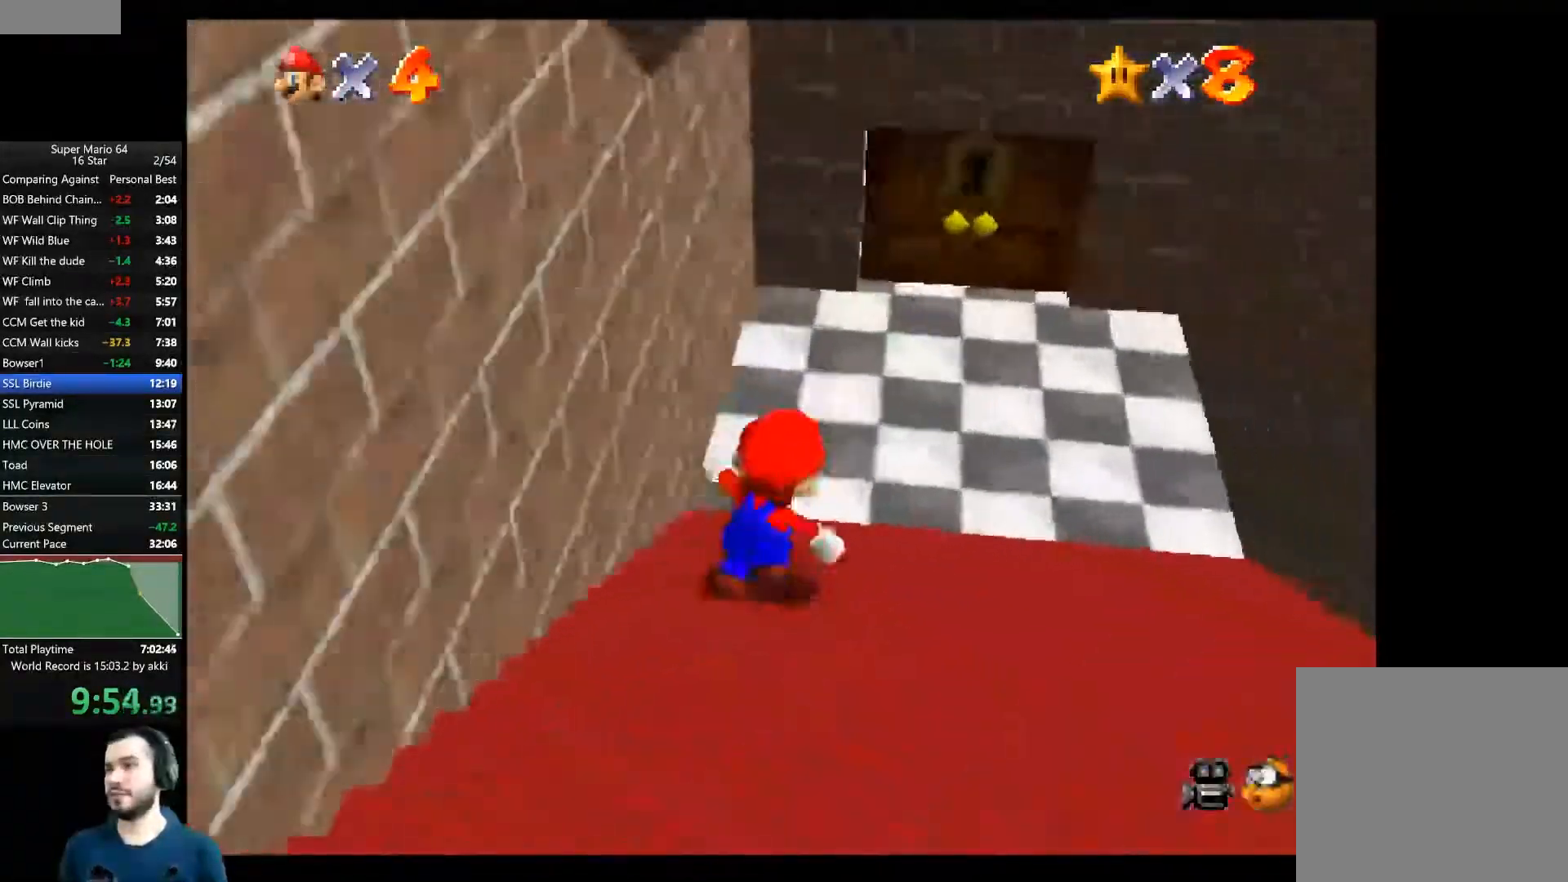
{"buttons": [], "left_stick": "up", "right_stick": "center", "events": [[250, "left_stick", "up"]]}
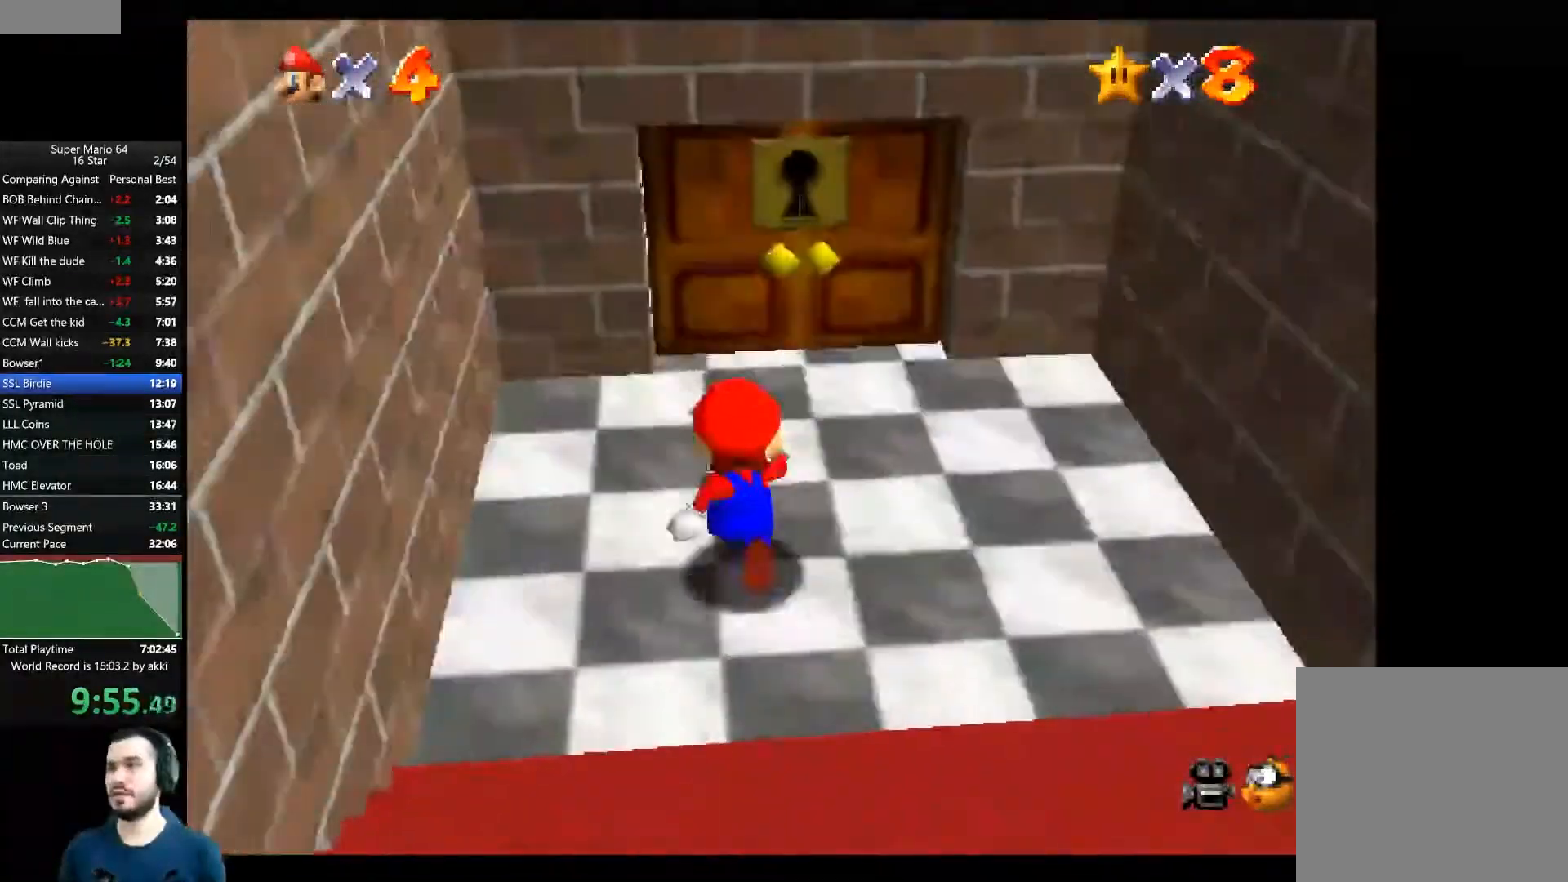
{"buttons": [], "left_stick": "up", "right_stick": "center", "events": []}
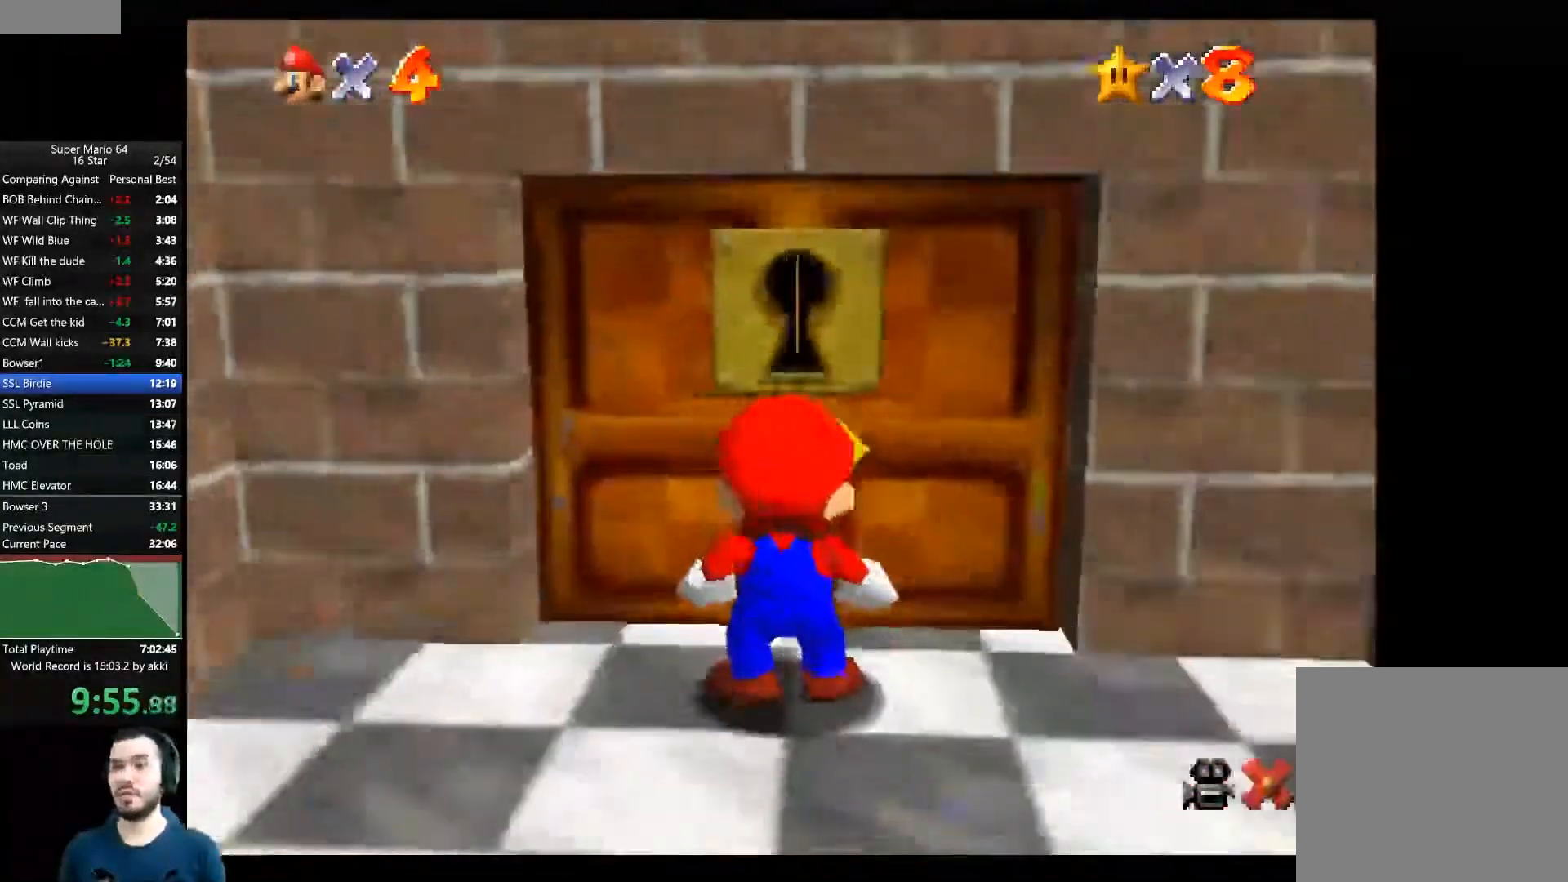
{"buttons": [], "left_stick": "center", "right_stick": "center", "events": [[166, "left_stick", "center"]]}
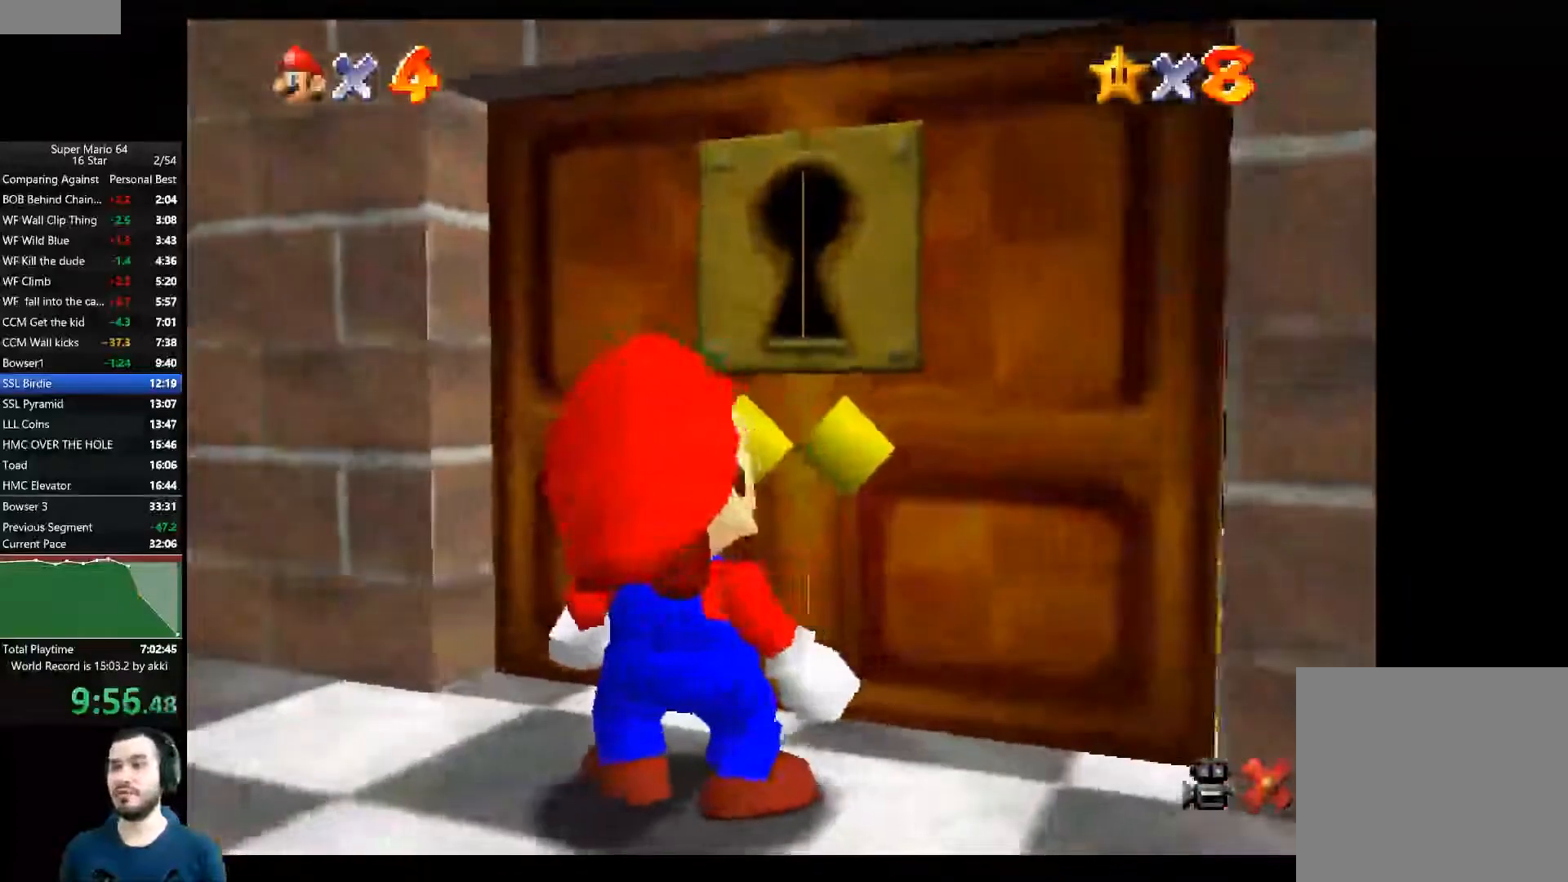
{"buttons": [], "left_stick": "center", "right_stick": "center", "events": [[234, "A", "down"], [334, "A", "up"], [401, "A", "down"], [501, "A", "up"]]}
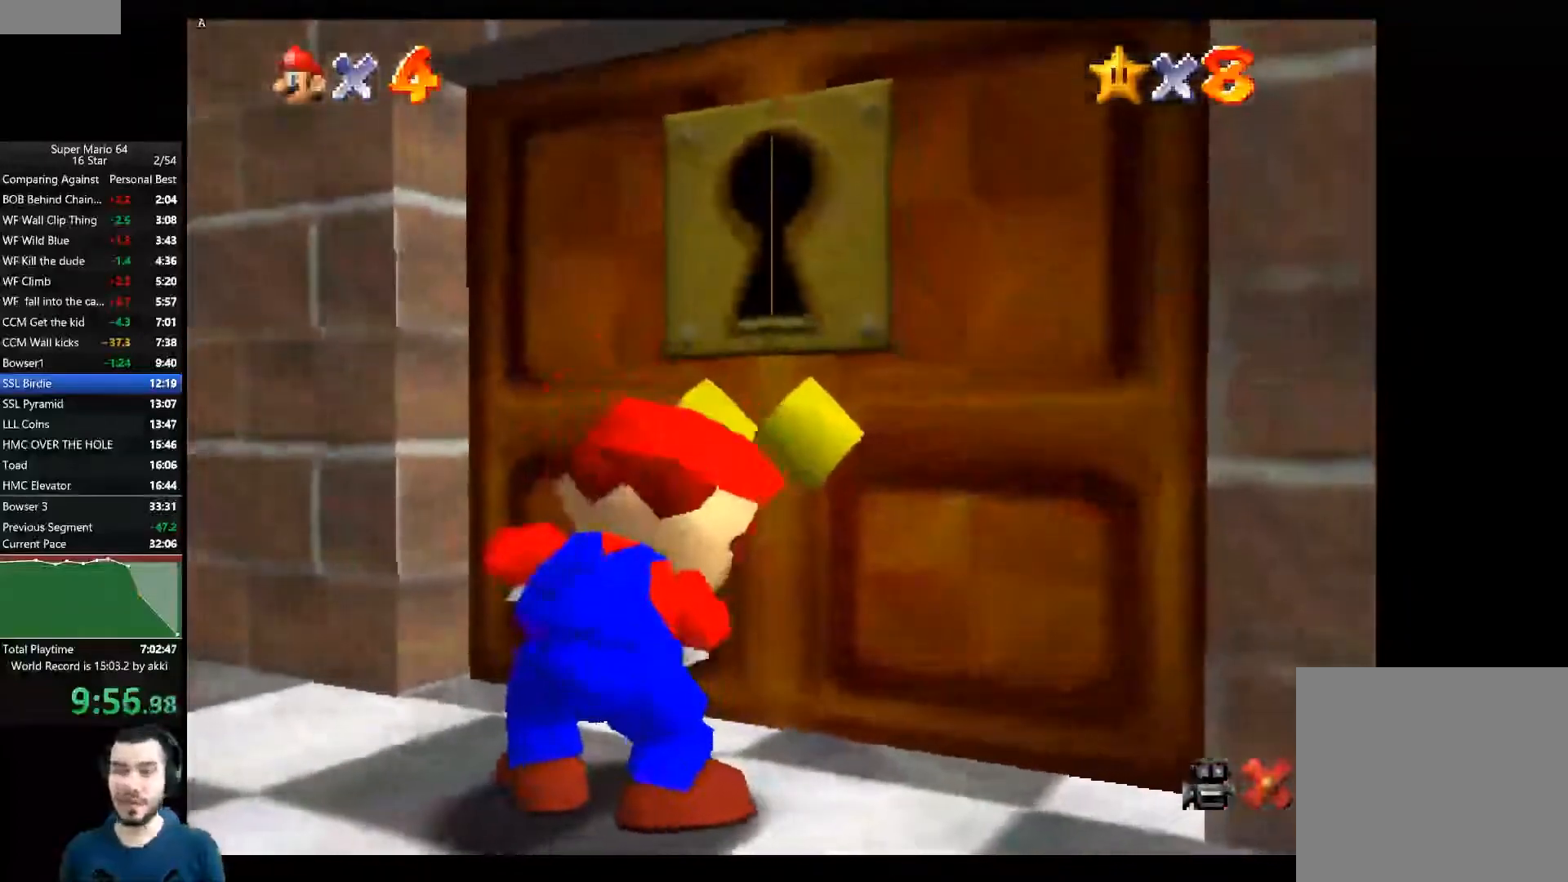
{"buttons": ["A"], "left_stick": "center", "right_stick": "center", "events": [[50, "A", "down"], [300, "A", "up"], [333, "A", "down"], [433, "A", "up"], [500, "A", "down"]]}
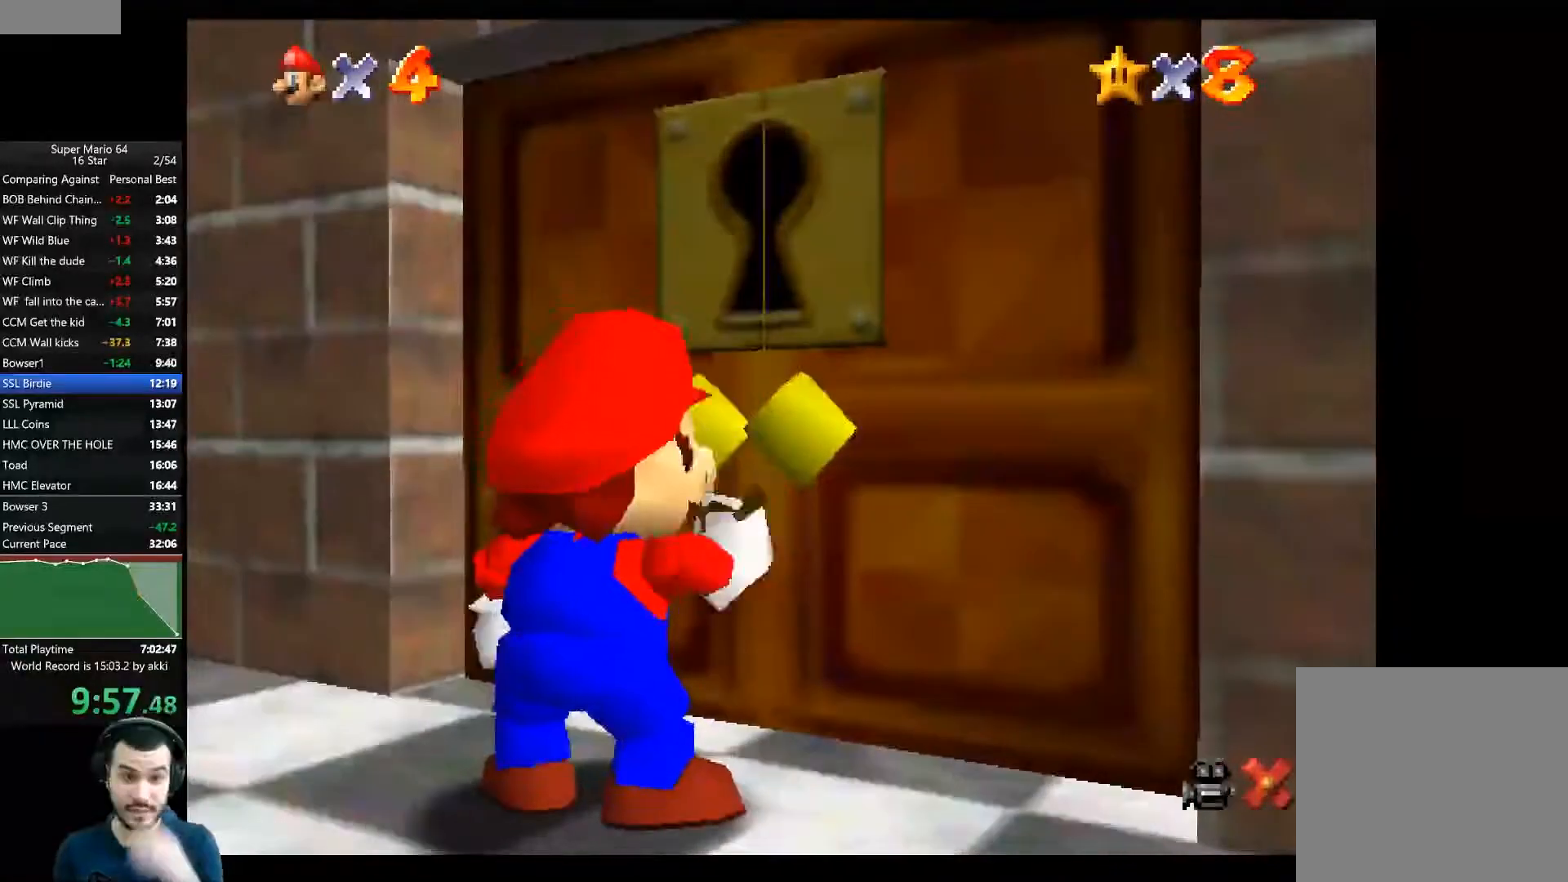
{"buttons": [], "left_stick": "center", "right_stick": "center", "events": [[84, "A", "up"], [134, "A", "down"], [217, "A", "up"], [284, "A", "down"], [384, "A", "up"], [434, "A", "down"], [501, "A", "up"]]}
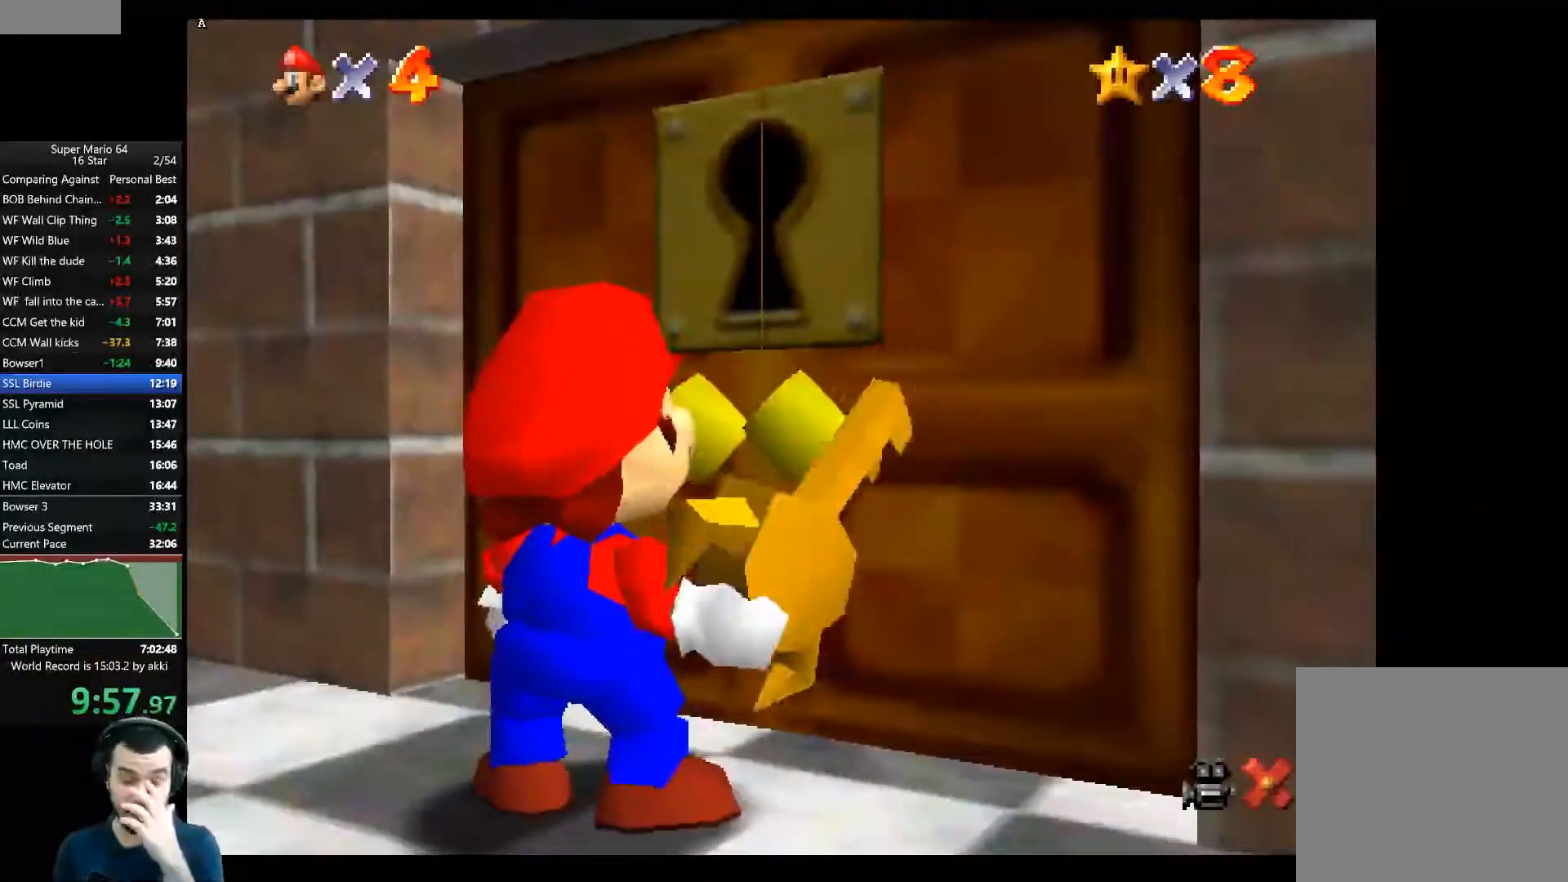
{"buttons": [], "left_stick": "center", "right_stick": "center", "events": [[83, "A", "down"], [150, "A", "up"], [216, "A", "down"], [317, "A", "up"], [383, "A", "down"], [467, "A", "up"]]}
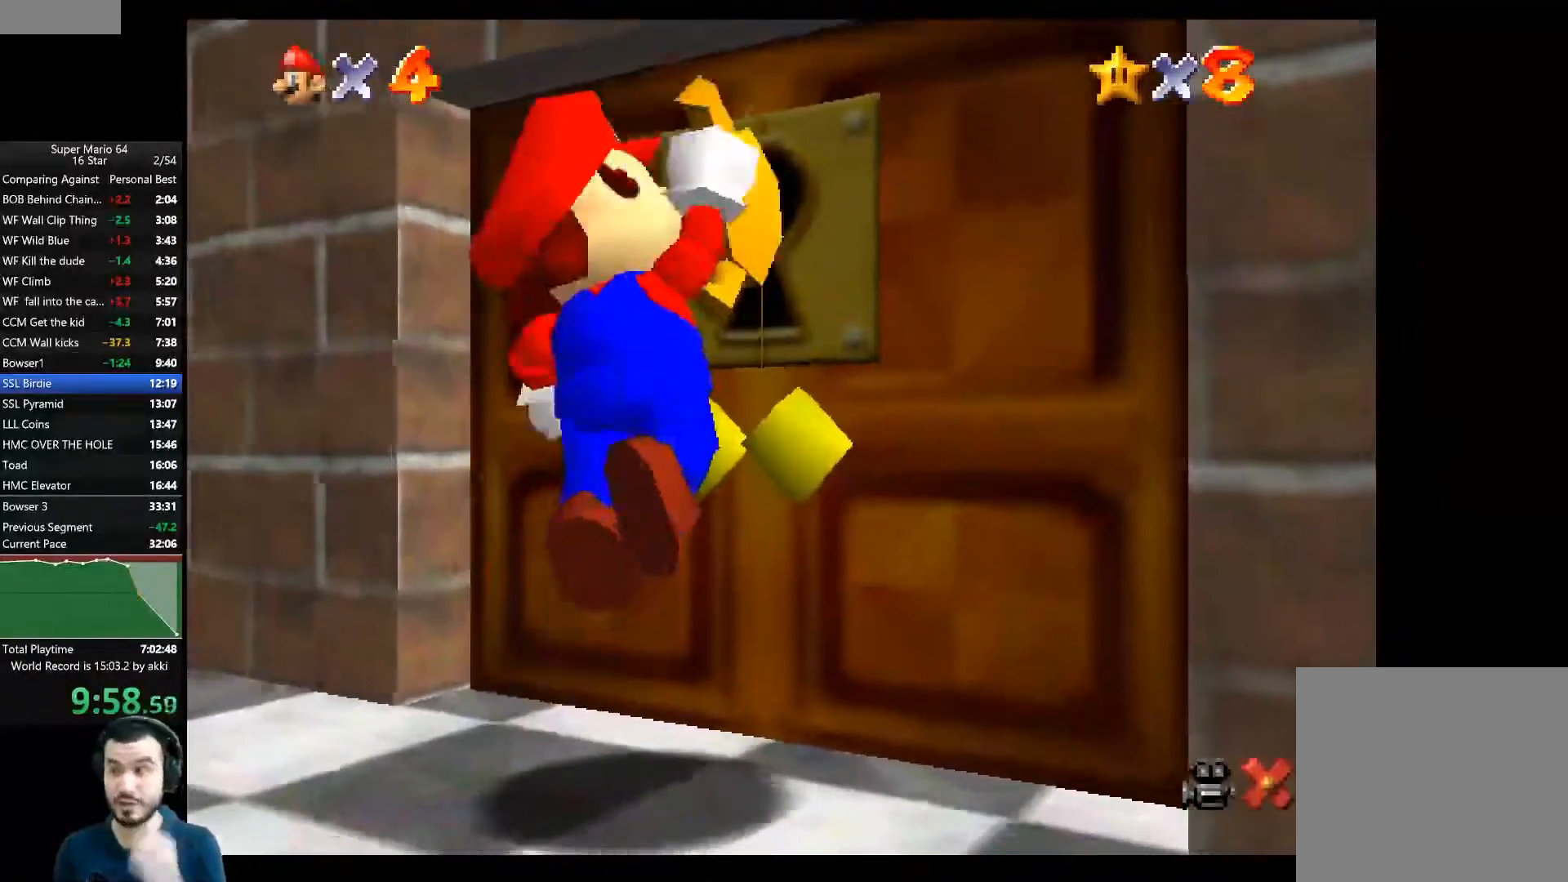
{"buttons": [], "left_stick": "center", "right_stick": "center", "events": [[33, "A", "down"], [117, "A", "up"], [184, "A", "down"], [284, "A", "up"], [384, "A", "down"], [467, "A", "up"]]}
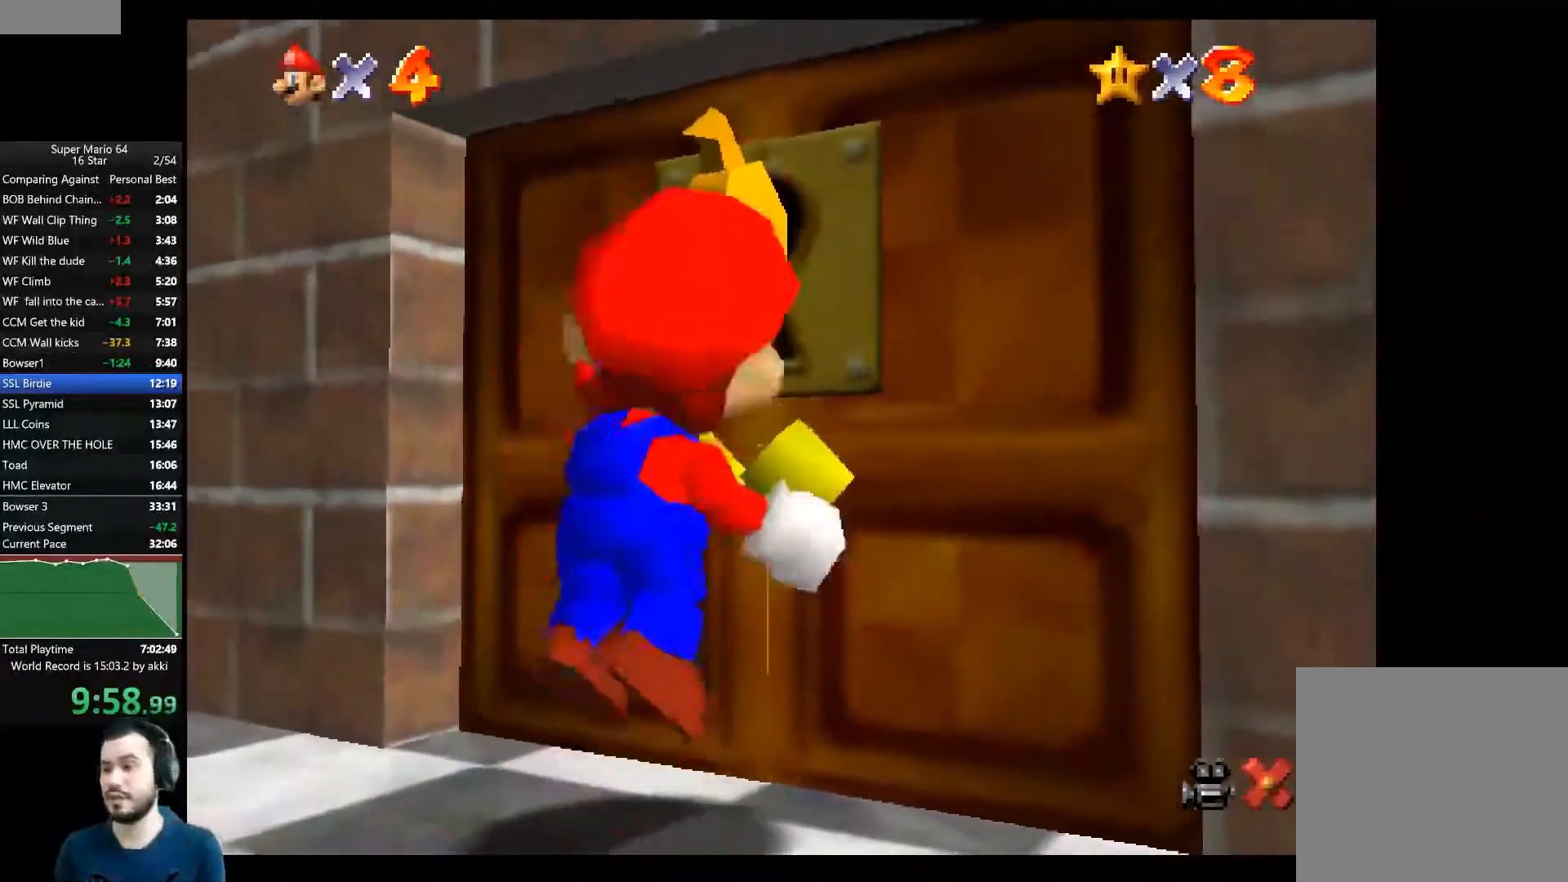
{"buttons": [], "left_stick": "center", "right_stick": "center", "events": [[50, "A", "down"], [150, "A", "up"], [217, "A", "down"], [300, "A", "up"], [400, "A", "down"], [483, "A", "up"]]}
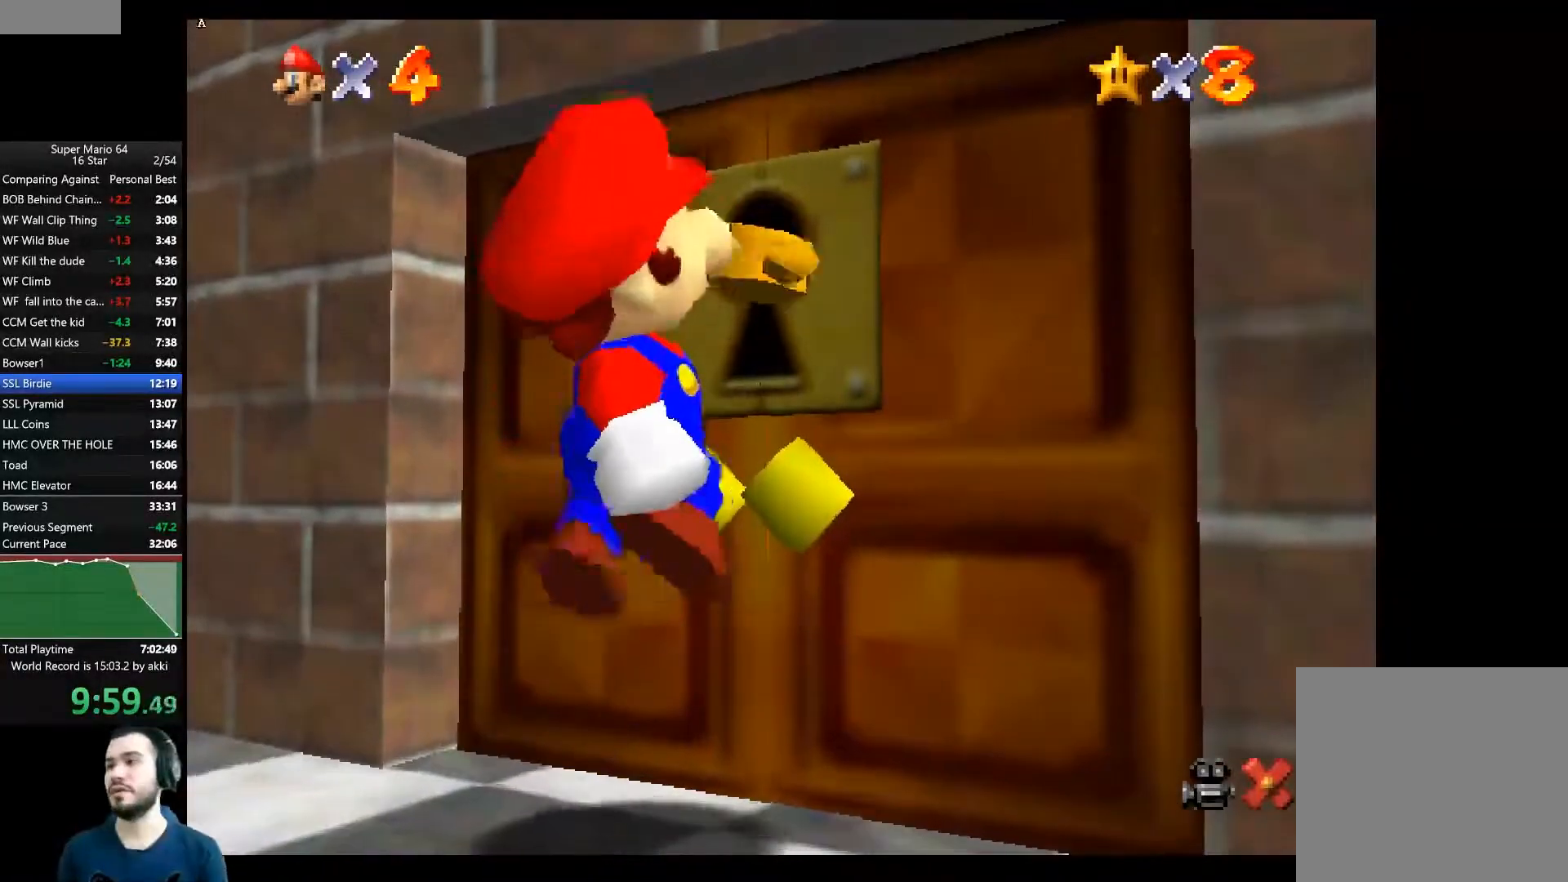
{"buttons": ["A"], "left_stick": "center", "right_stick": "center", "events": [[100, "A", "down"], [167, "A", "up"], [284, "A", "down"], [367, "A", "up"], [451, "A", "down"]]}
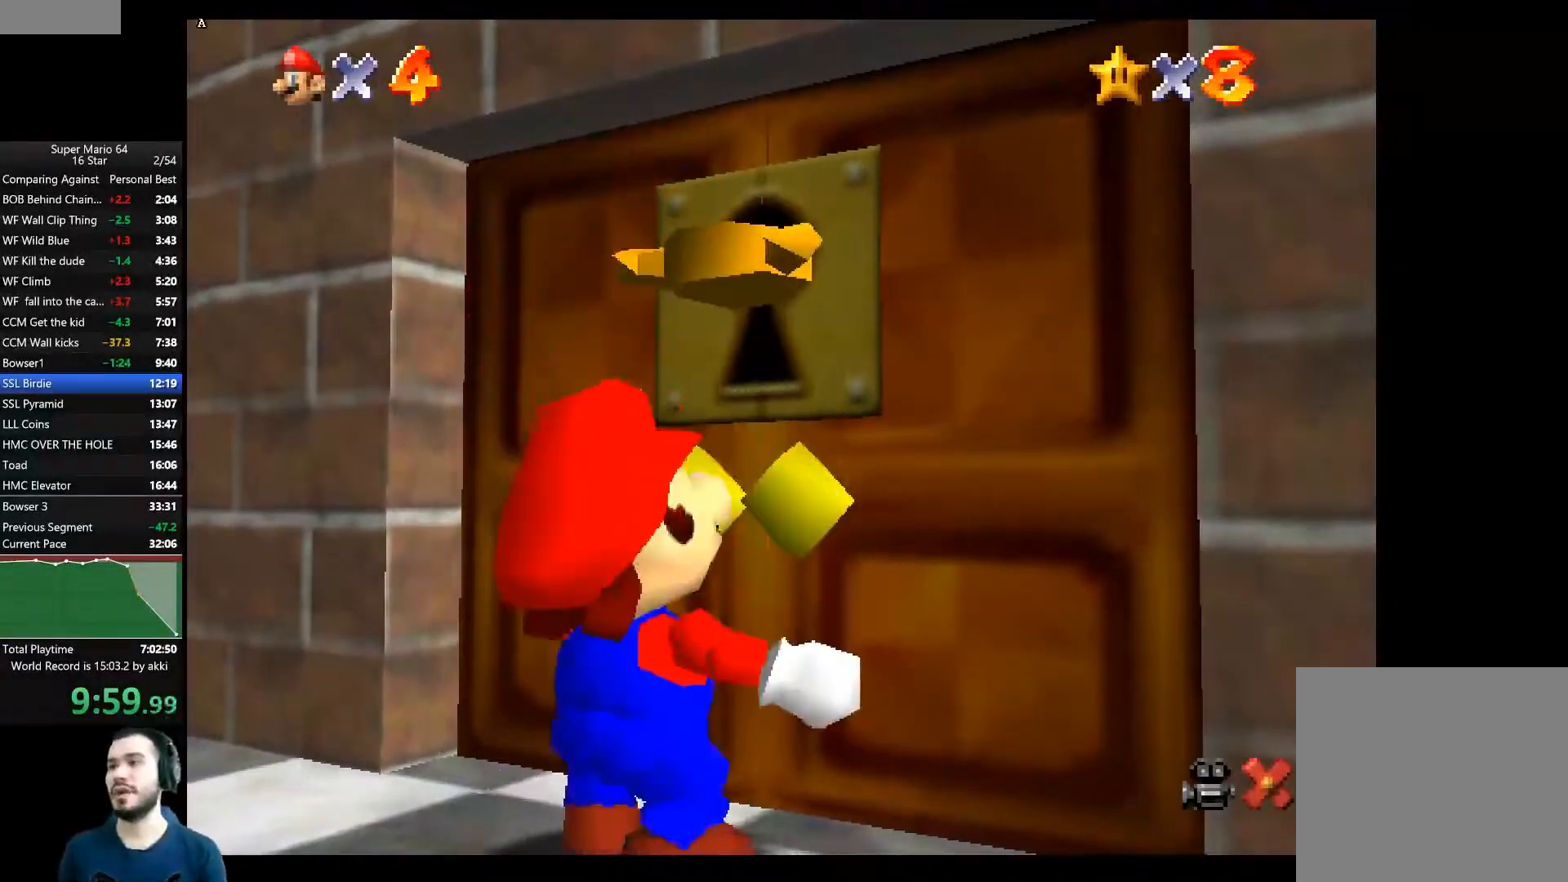
{"buttons": [], "left_stick": "up", "right_stick": "center", "events": [[33, "A", "up"], [350, "left_stick", "up"]]}
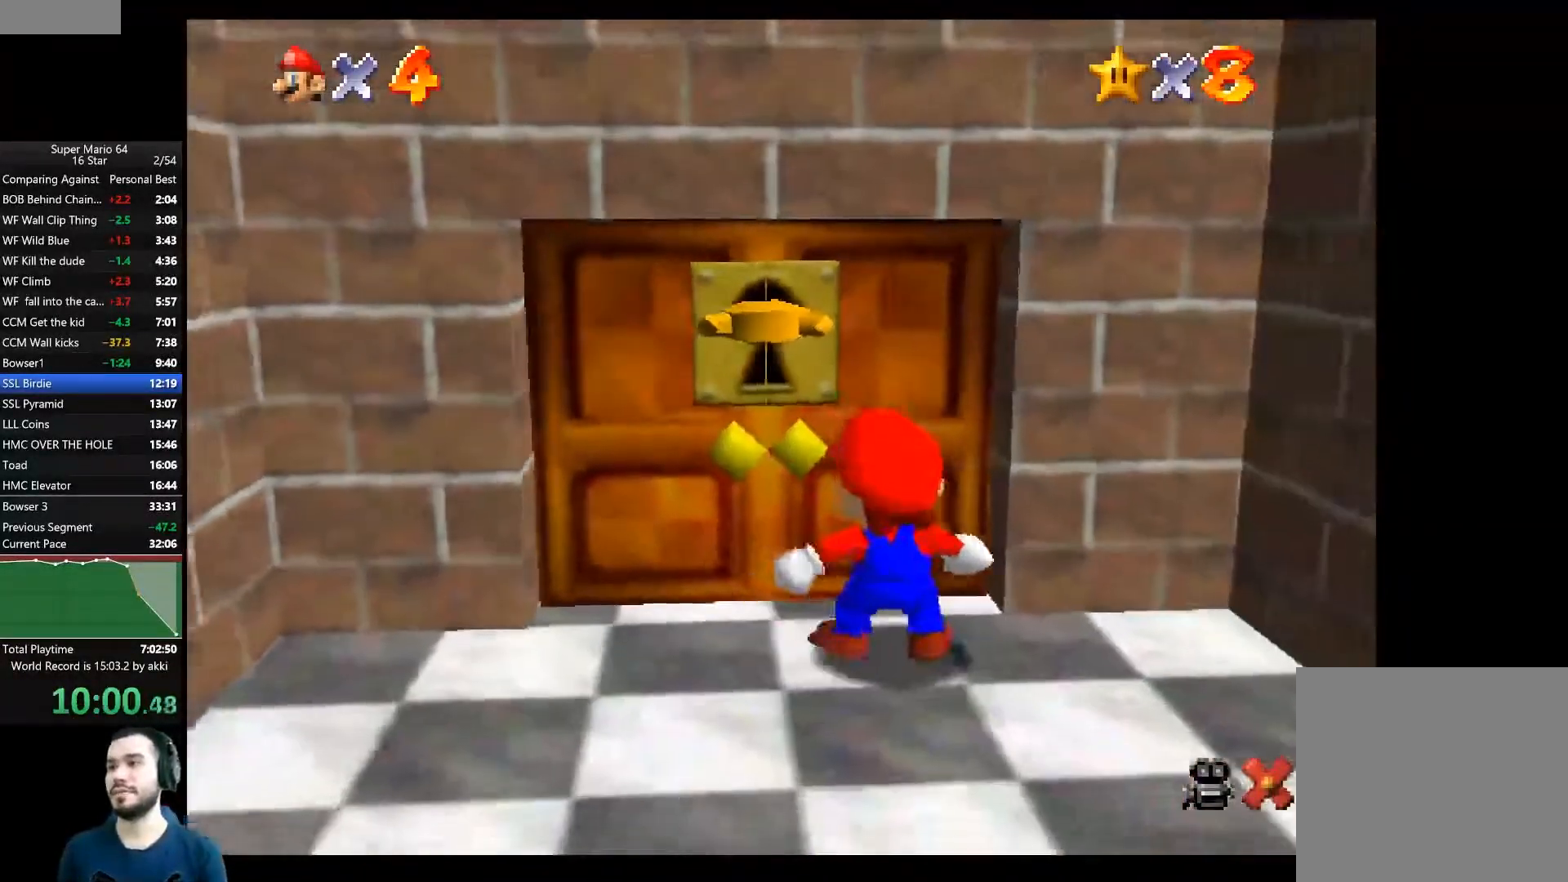
{"buttons": [], "left_stick": "up", "right_stick": "center", "events": []}
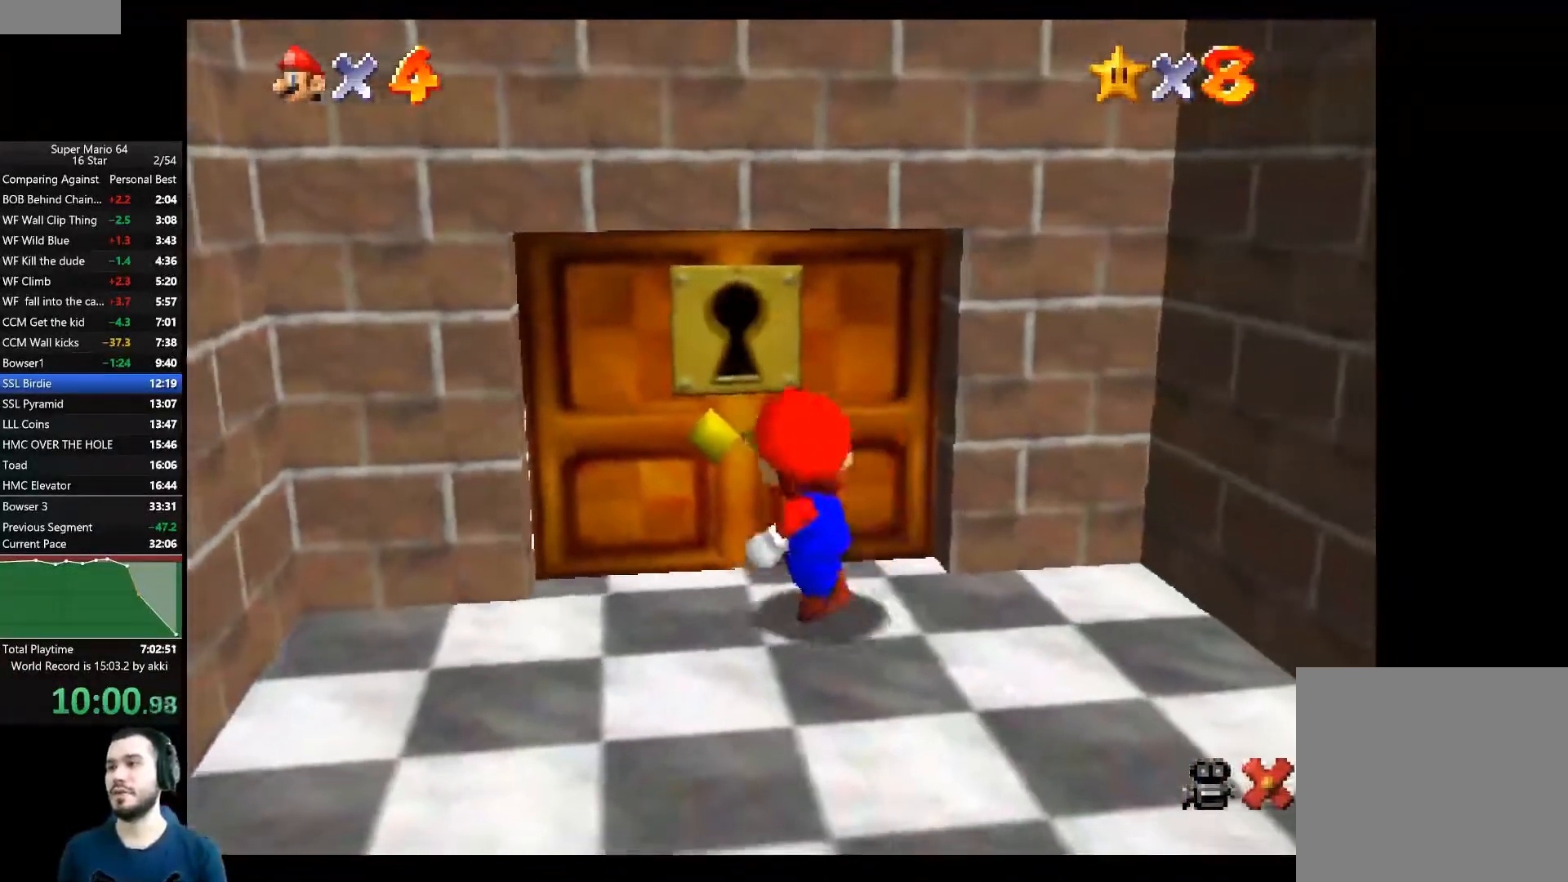
{"buttons": [], "left_stick": "up", "right_stick": "center", "events": []}
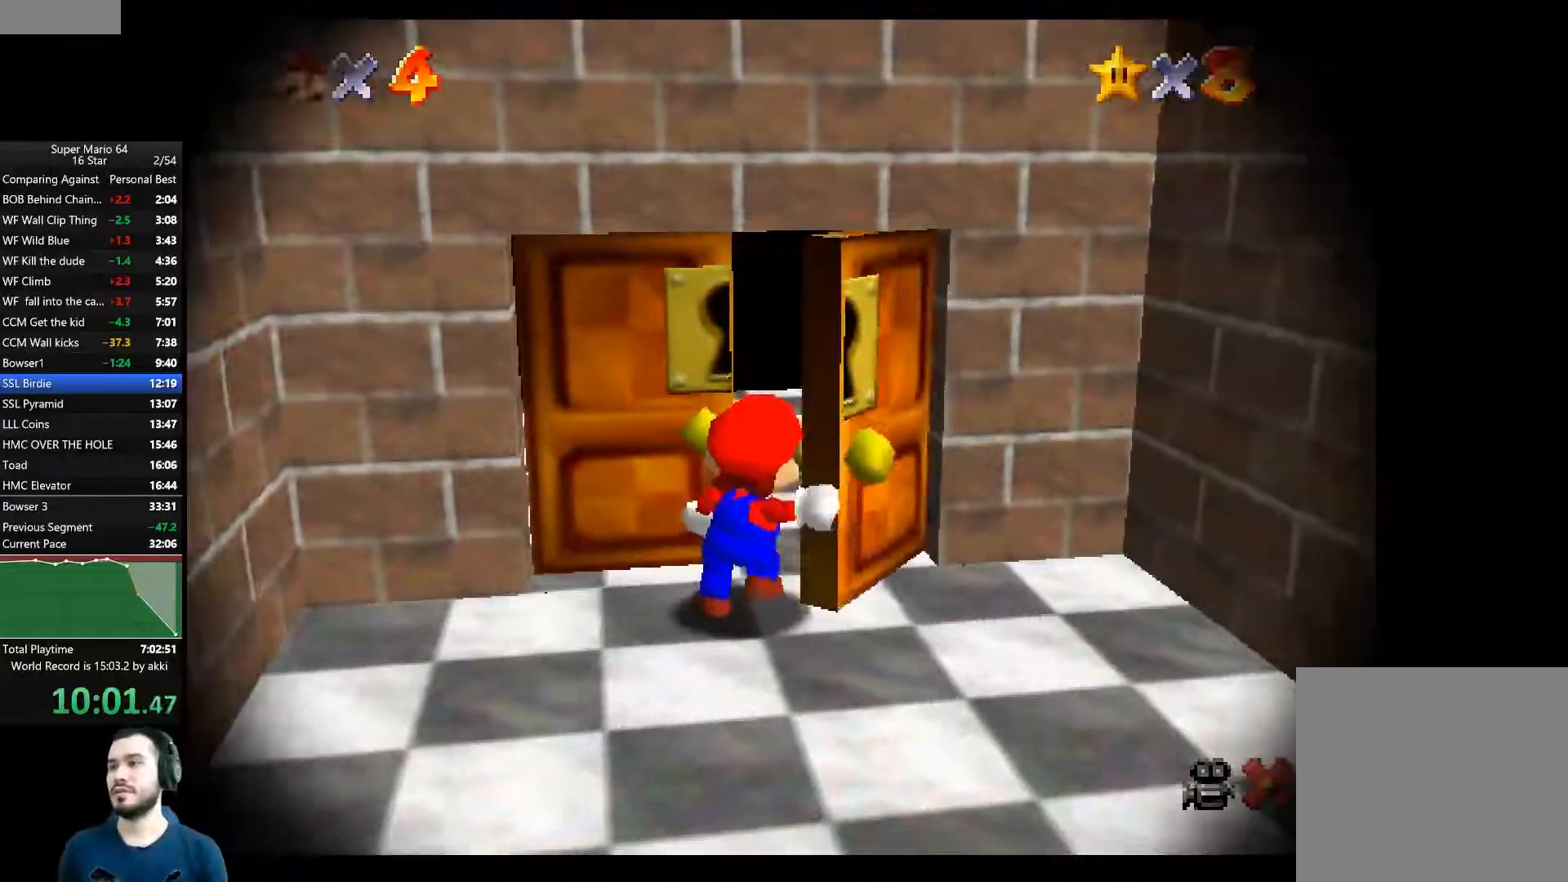
{"buttons": [], "left_stick": "up", "right_stick": "center", "events": []}
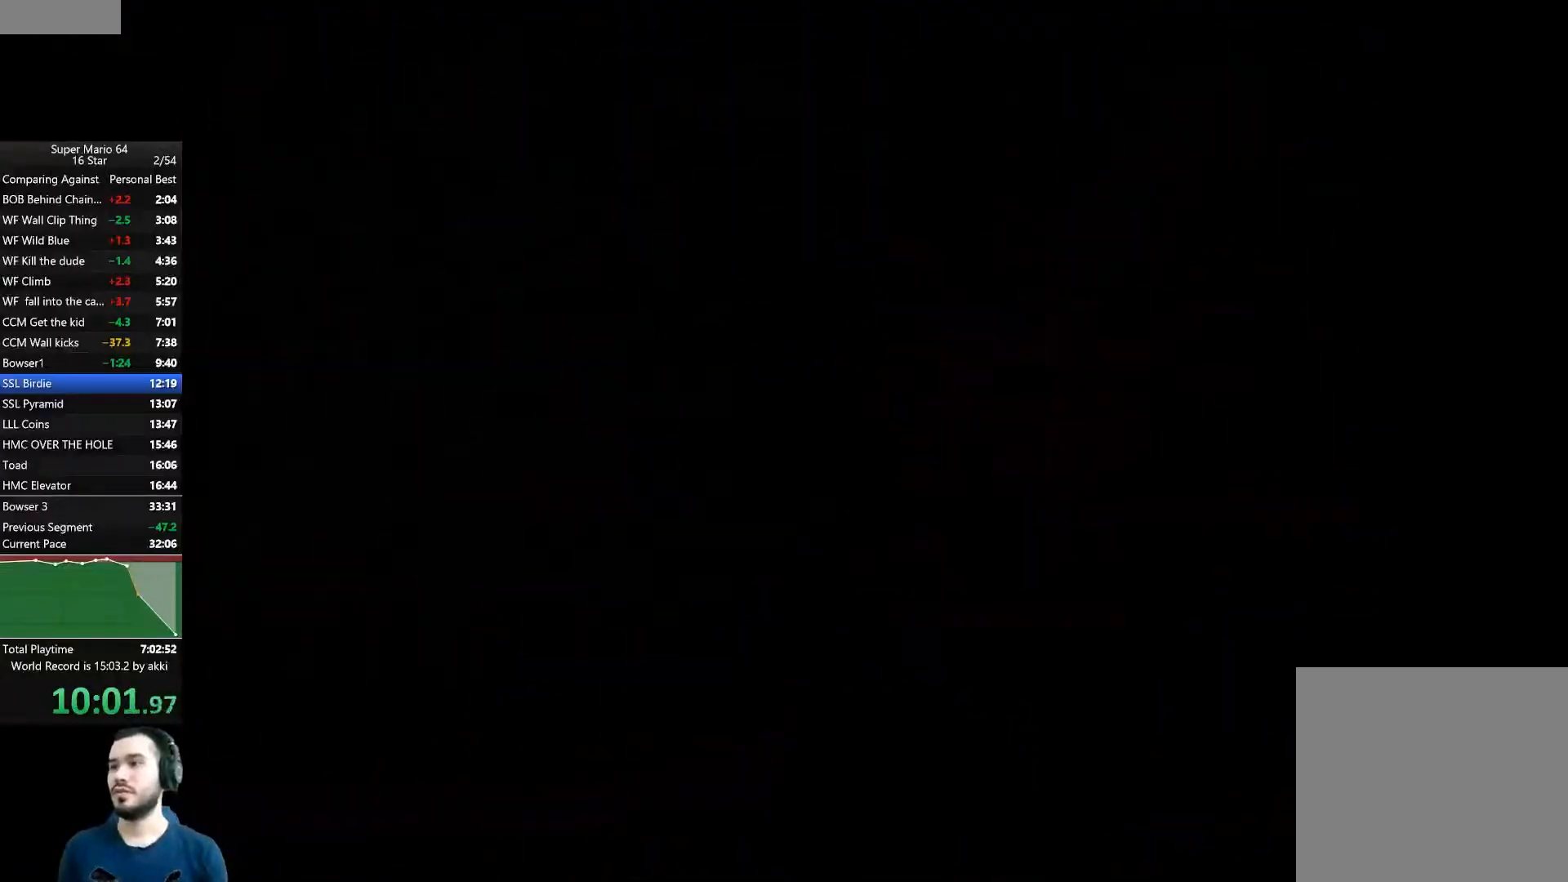
{"buttons": [], "left_stick": "up", "right_stick": "center", "events": []}
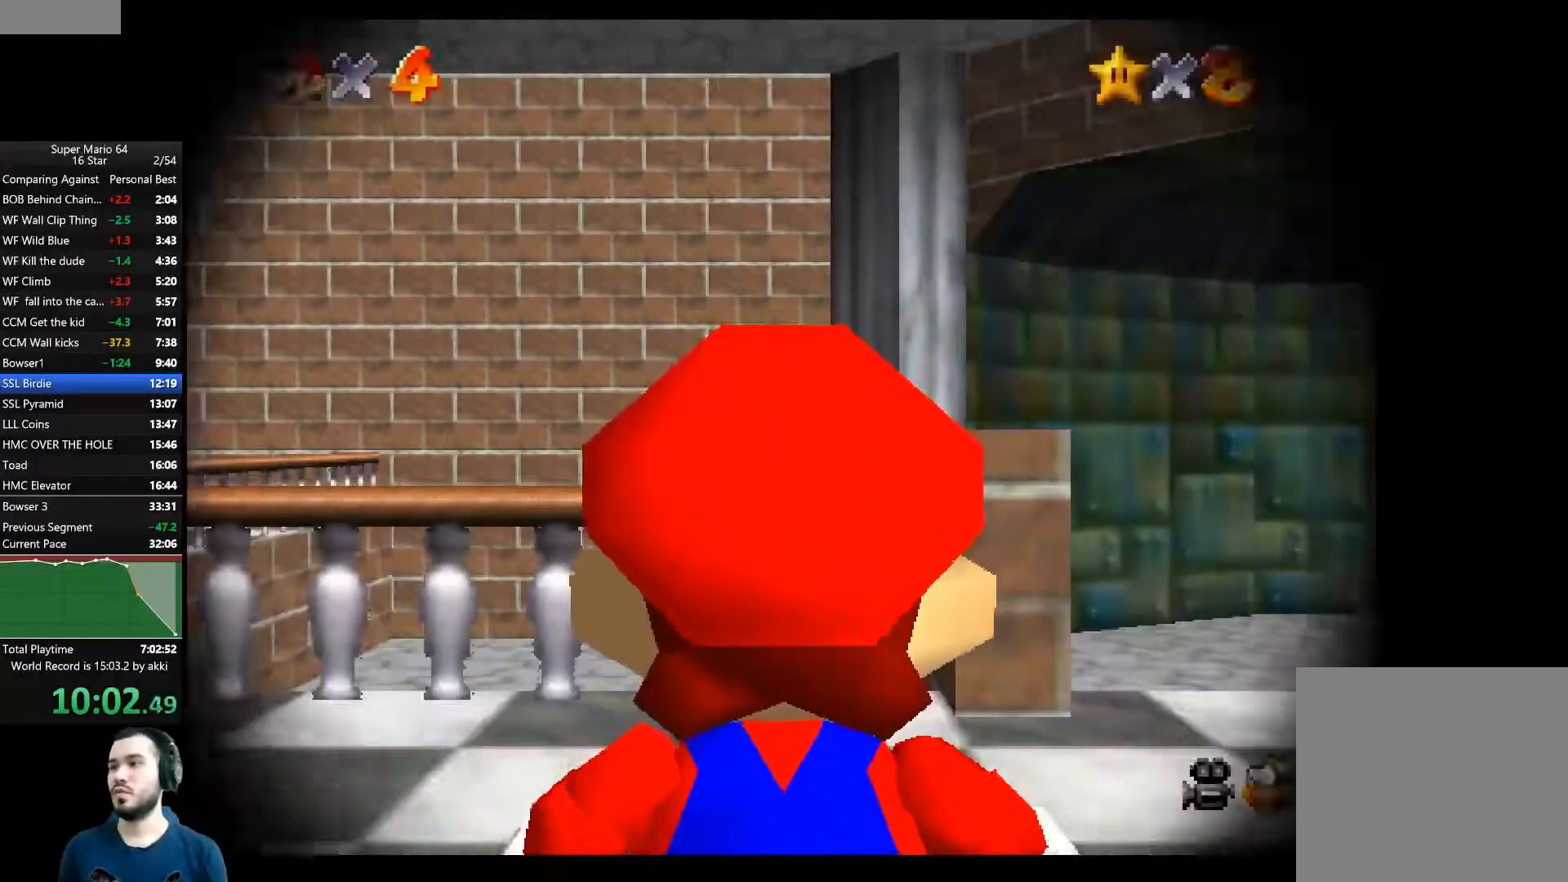
{"buttons": [], "left_stick": "up", "right_stick": "center", "events": []}
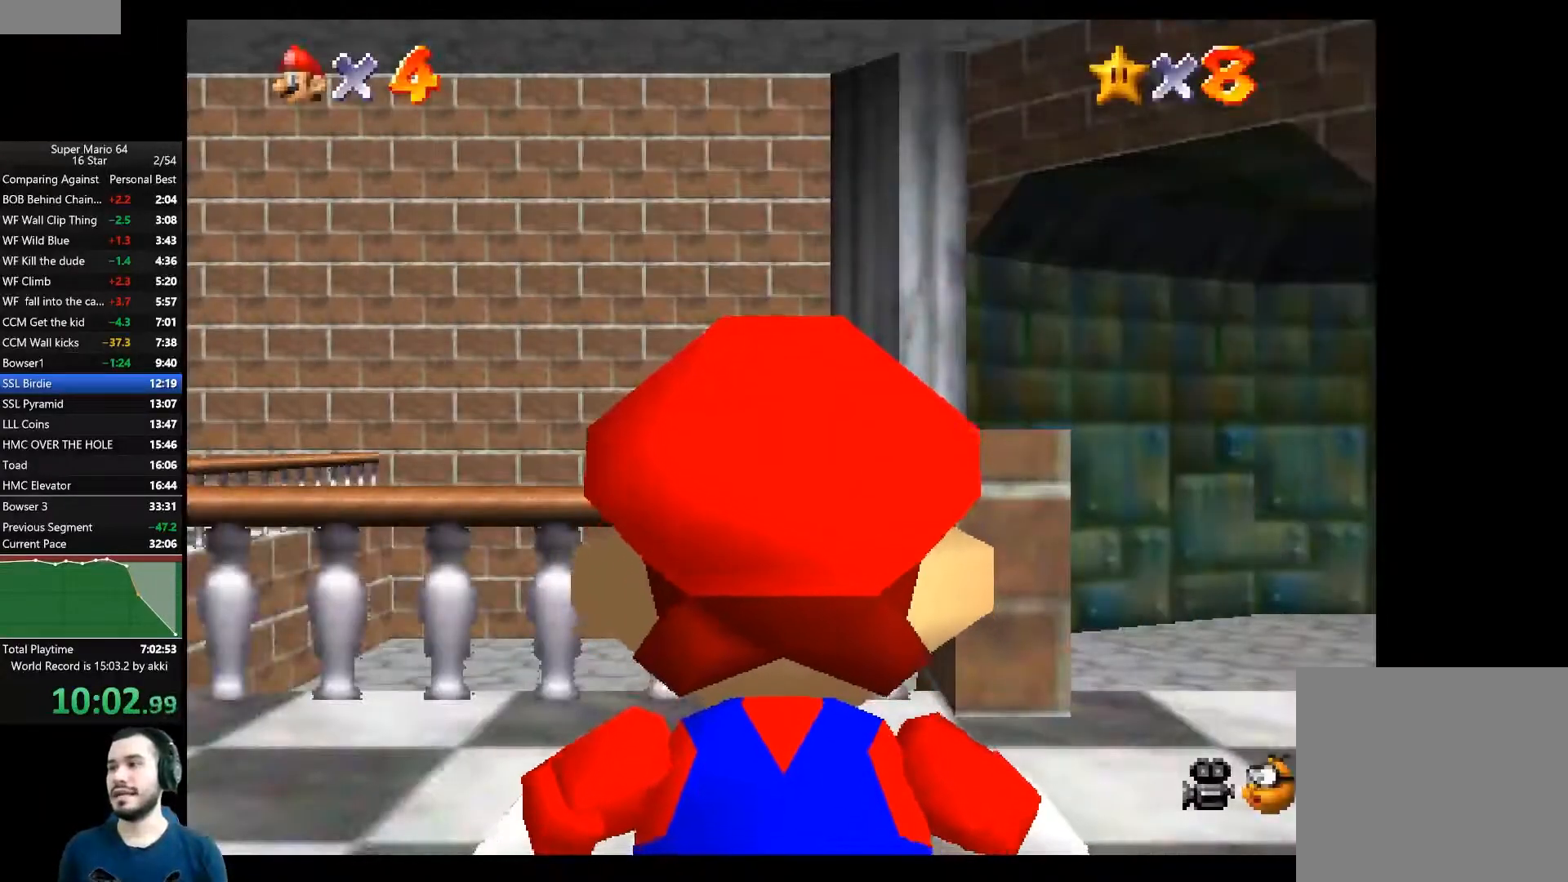
{"buttons": [], "left_stick": "up", "right_stick": "center", "events": []}
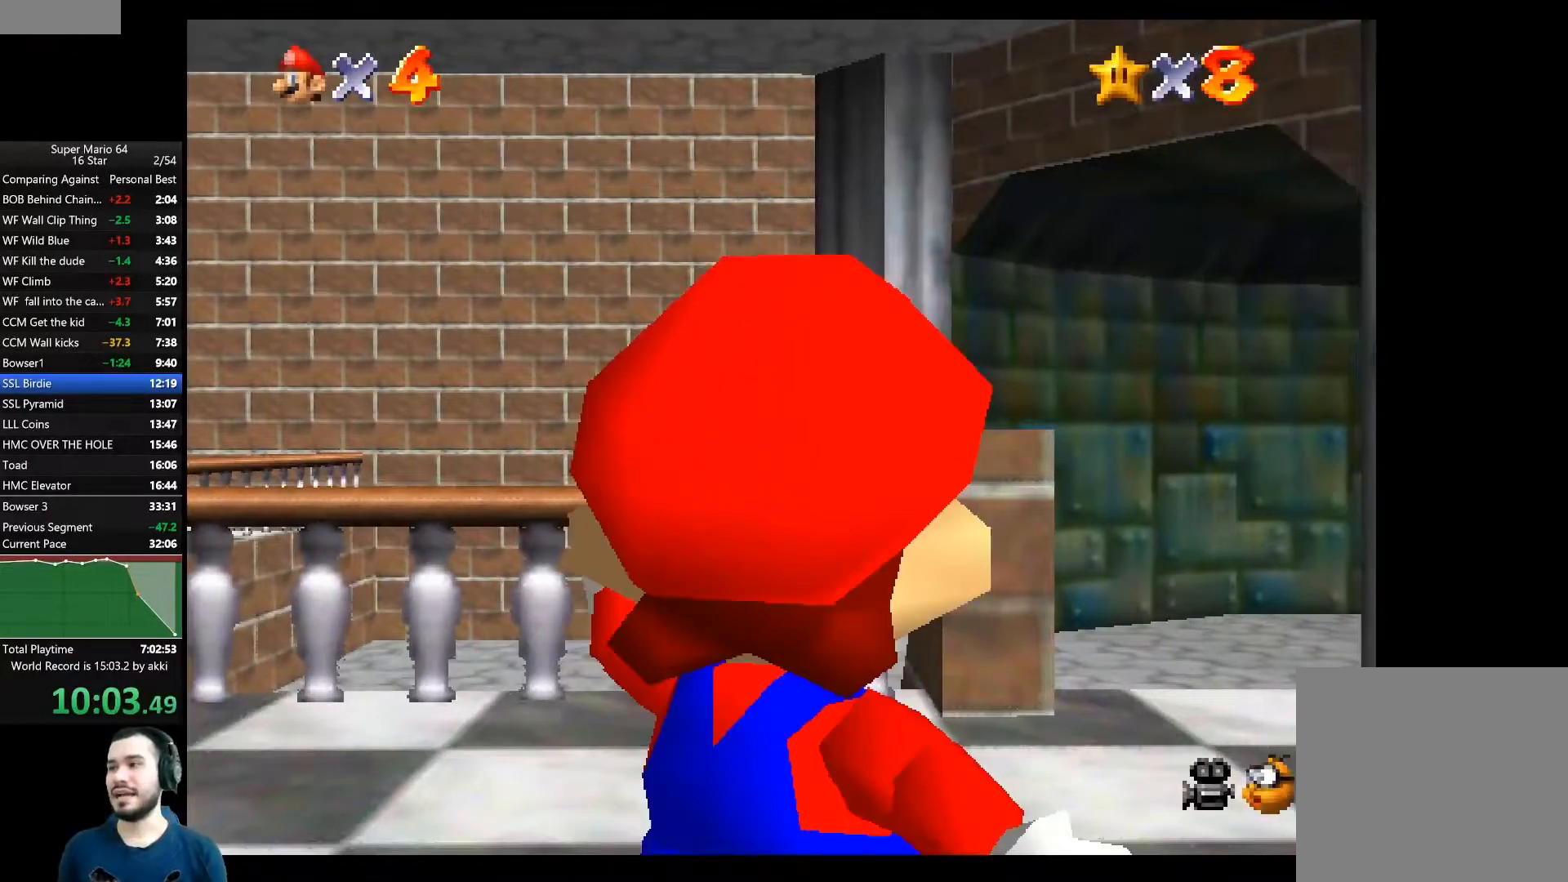
{"buttons": ["A"], "left_stick": "up", "right_stick": "center", "events": [[184, "A", "down"]]}